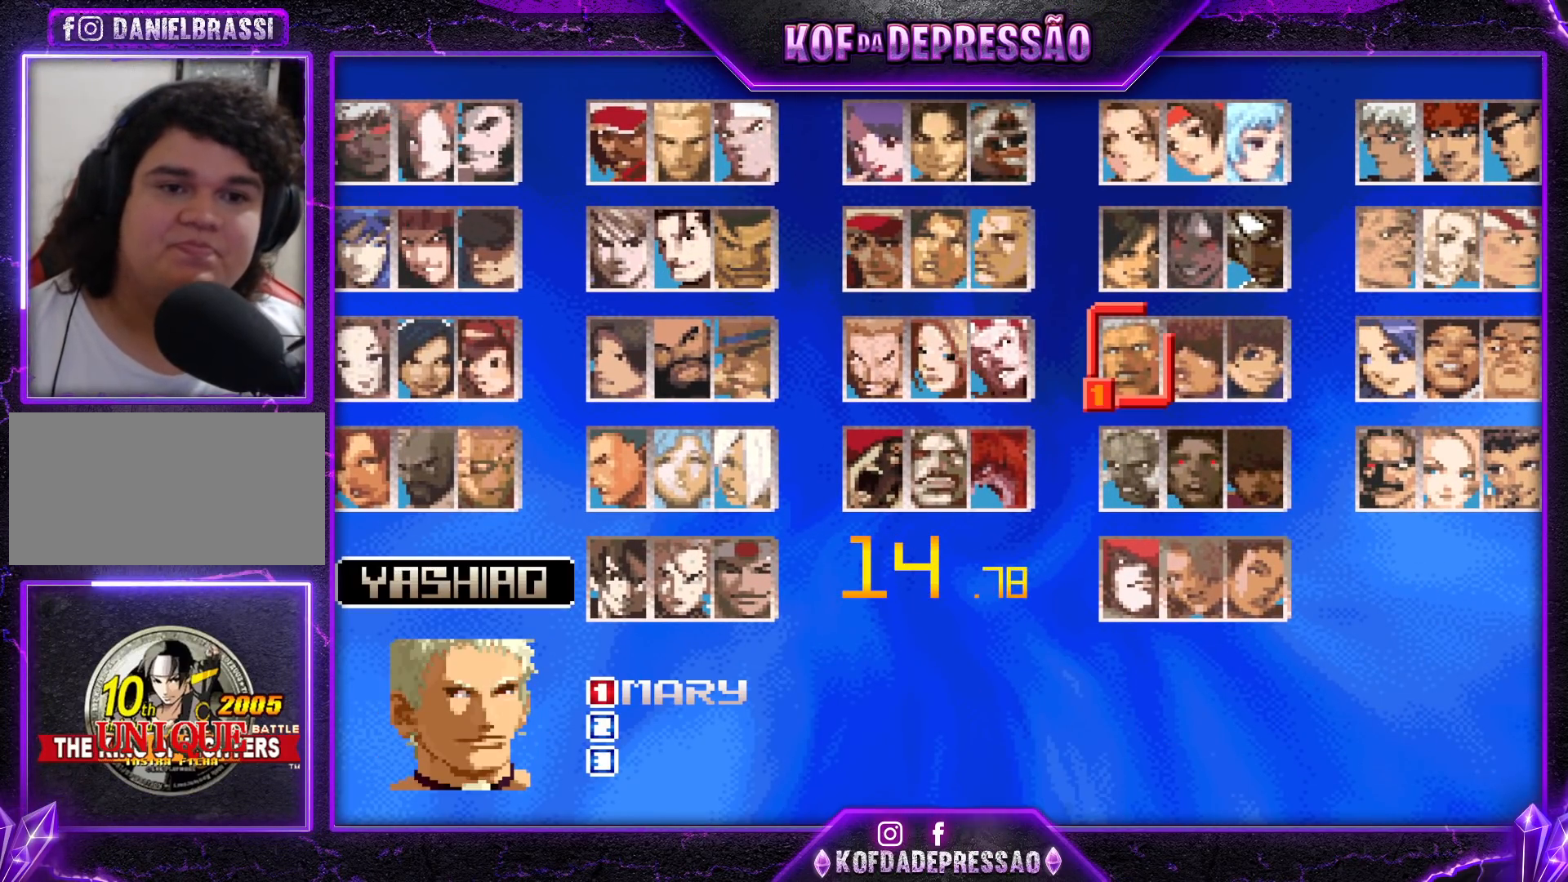
Gameplay with a controller (arcade stick); each line is a JSON object with the inputs held at the frame after it (dt_ms = milliseconds from this image to that frame). "events" lists button and stick changes between this image and that frame as [ms after this image, input, new state], when the widget could be followed in between. Not read: L3 R3.
{"dt_ms": 500, "buttons": [], "left_stick": "center", "events": []}
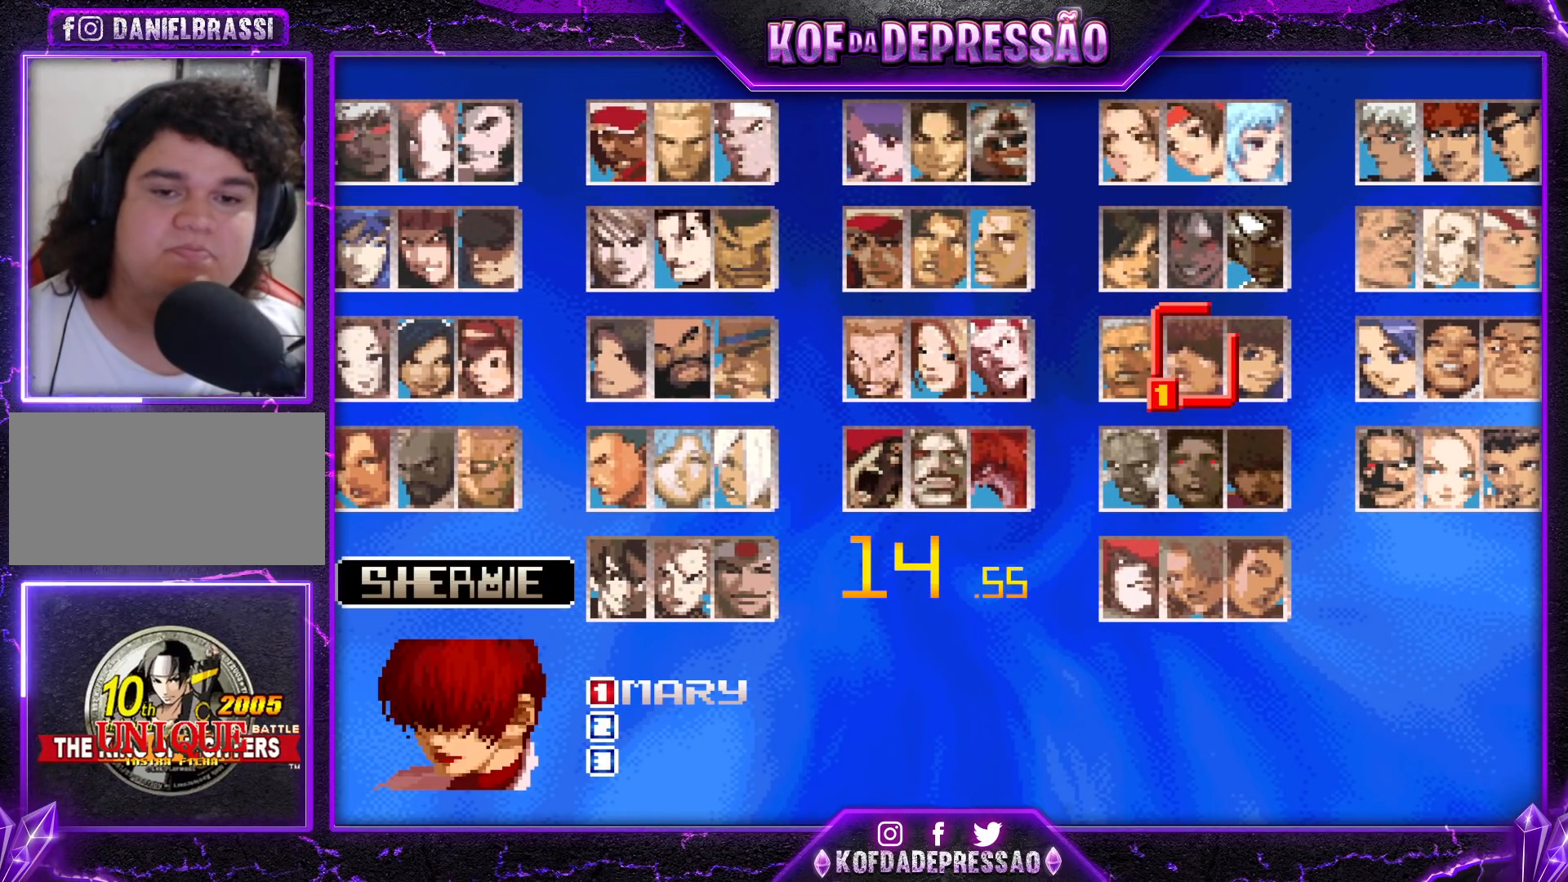
{"dt_ms": 500, "buttons": [], "left_stick": "center", "events": []}
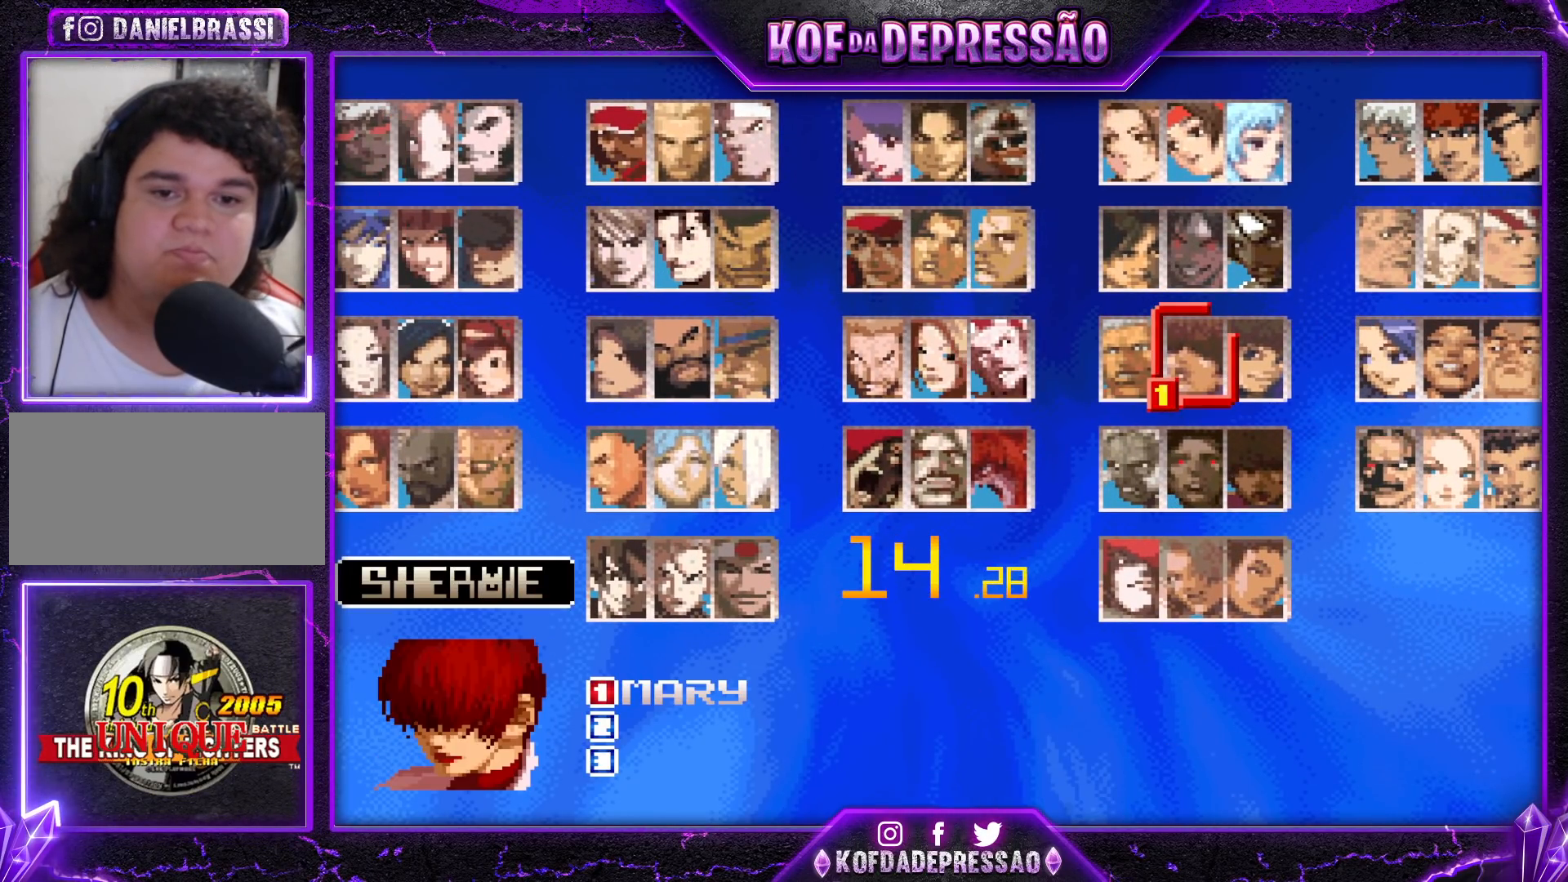
{"dt_ms": 500, "buttons": [], "left_stick": "center", "events": []}
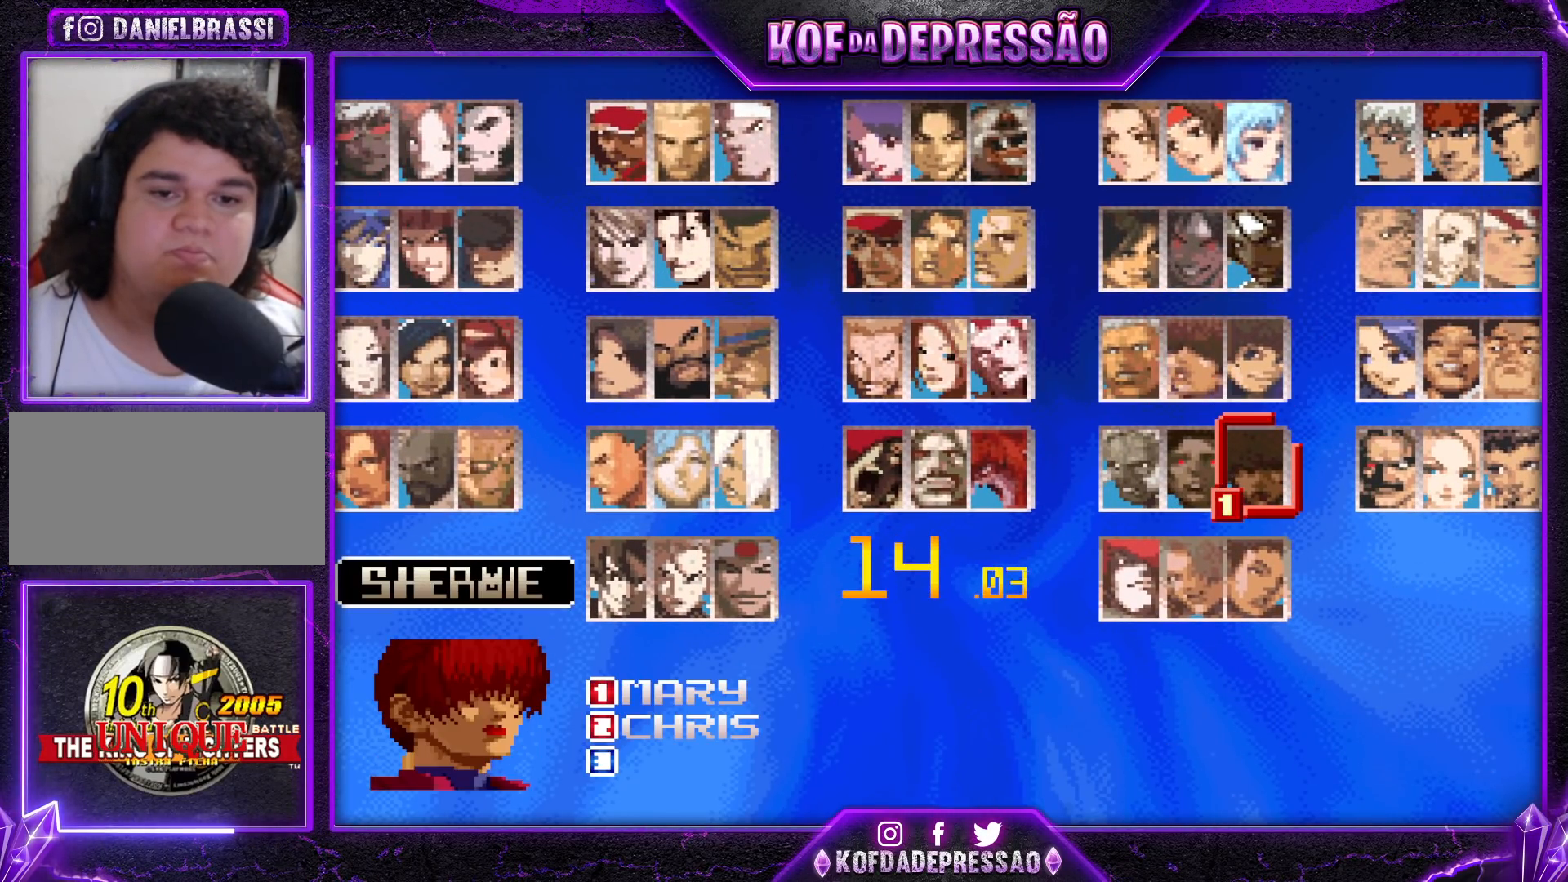
{"dt_ms": 500, "buttons": [], "left_stick": "center", "events": []}
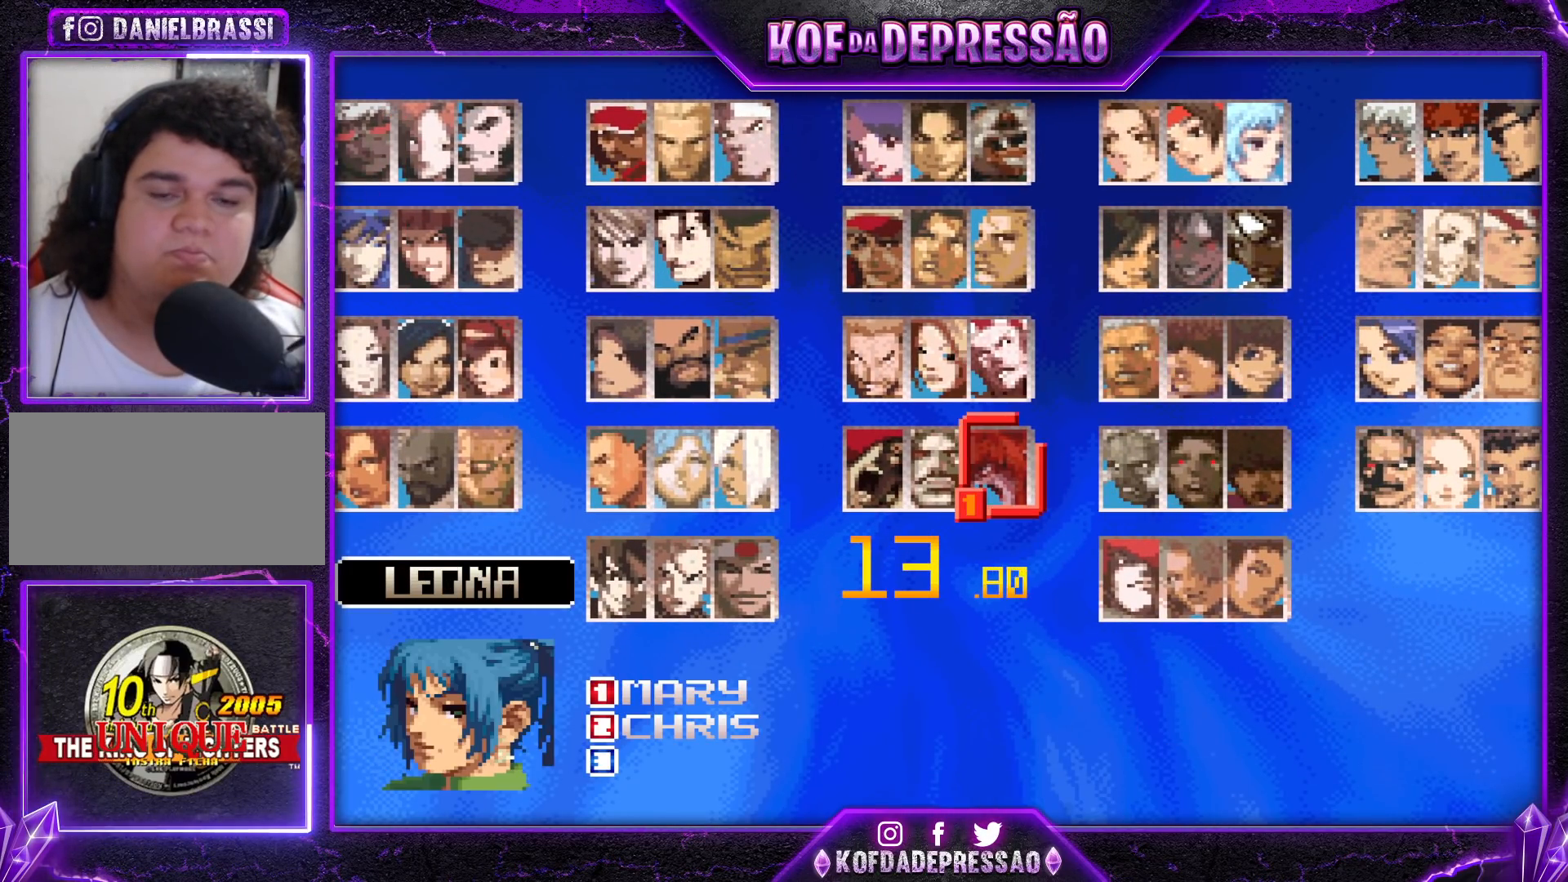
{"dt_ms": 500, "buttons": [], "left_stick": "center", "events": []}
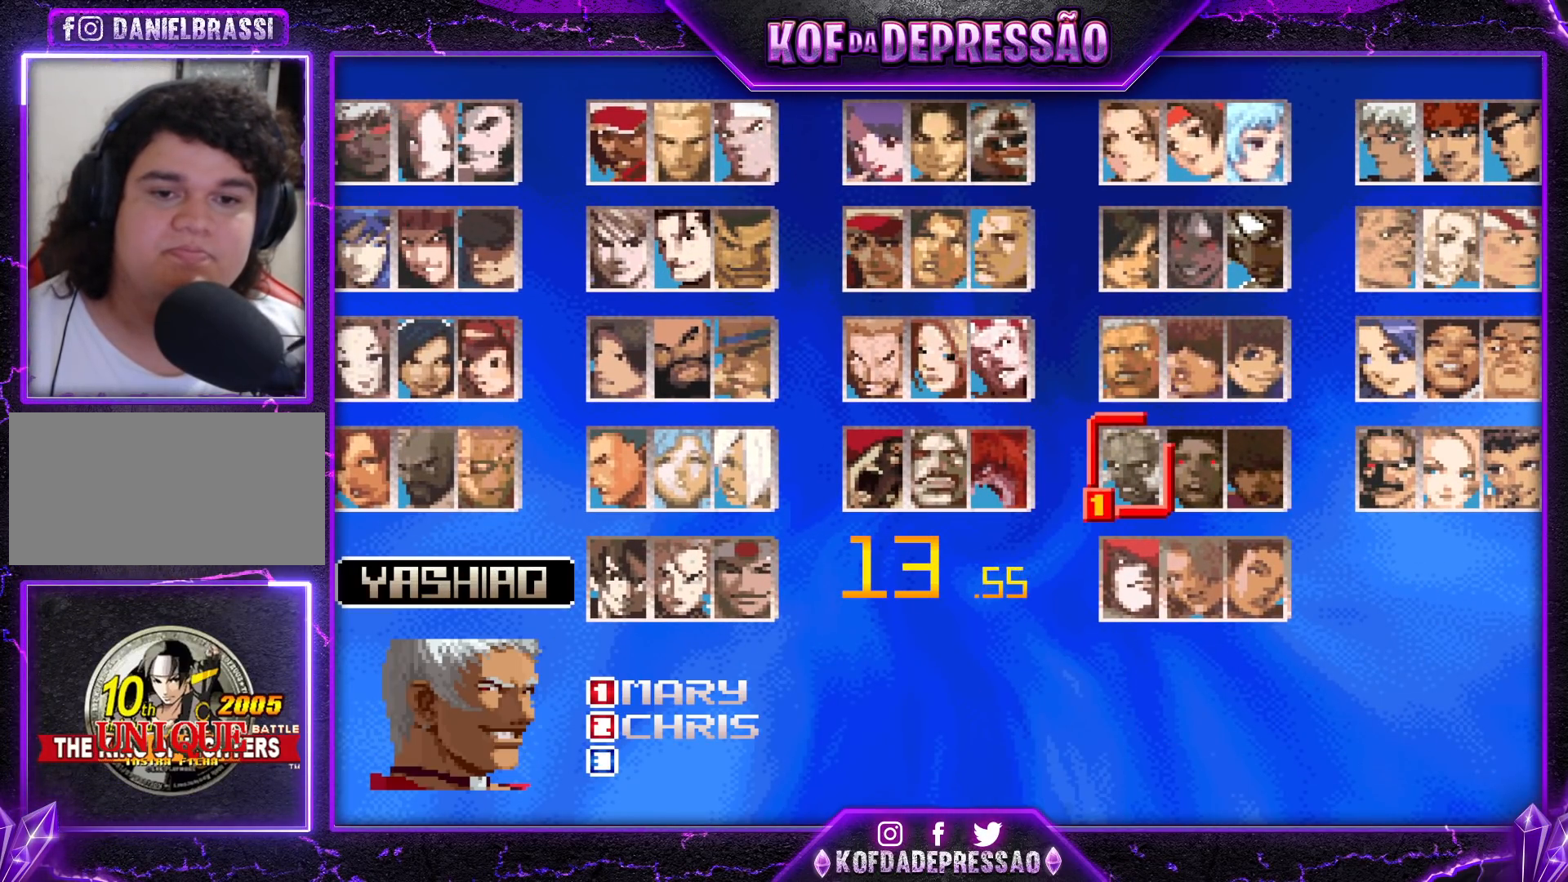
{"dt_ms": 500, "buttons": [], "left_stick": "center", "events": []}
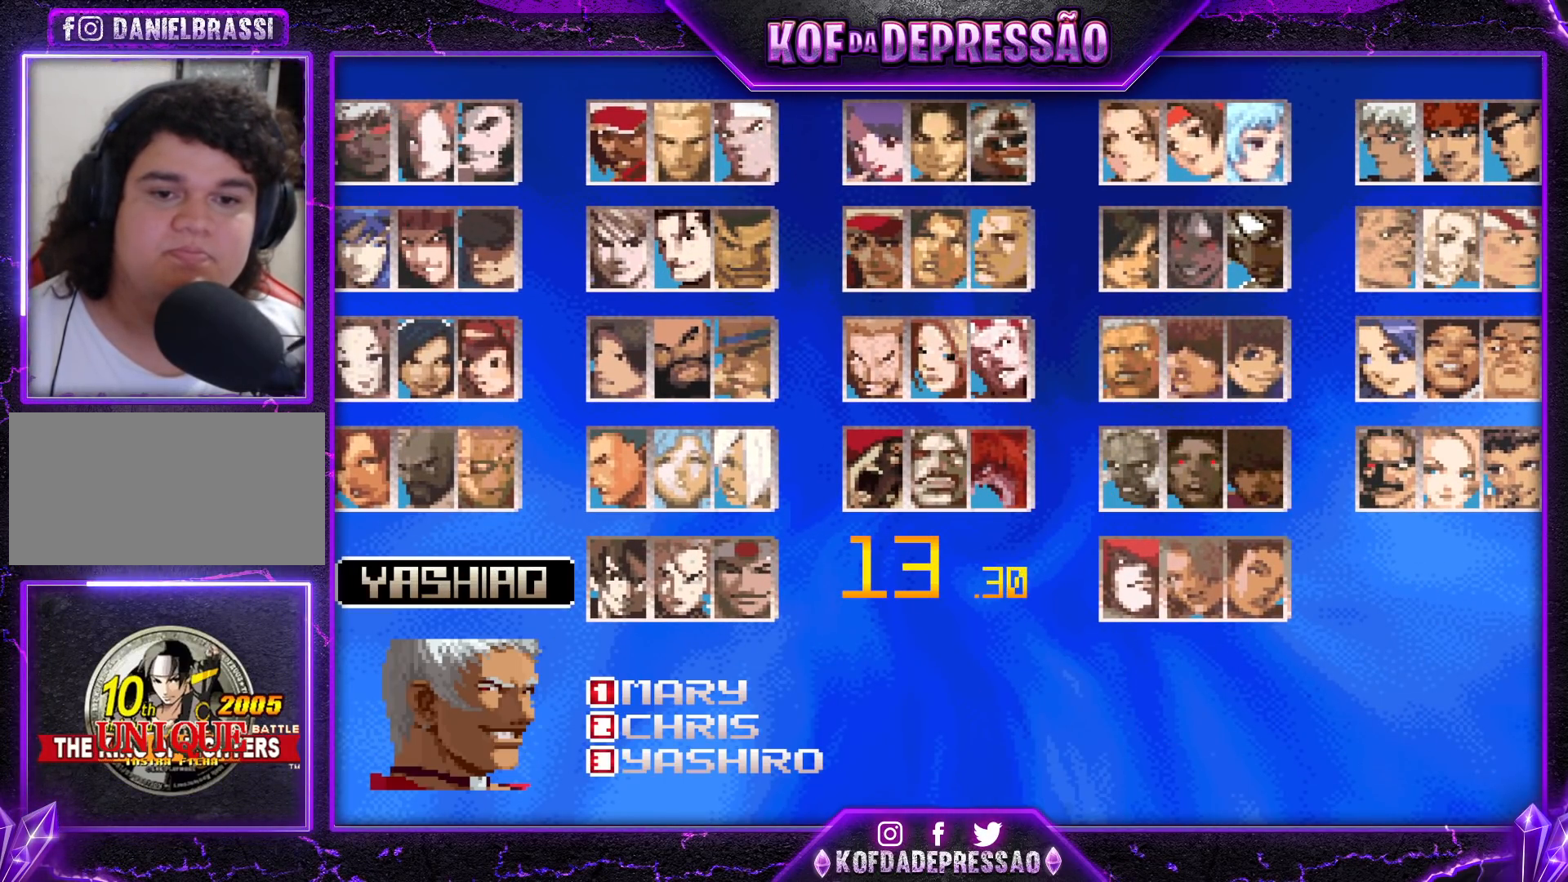
{"dt_ms": 500, "buttons": [], "left_stick": "center", "events": []}
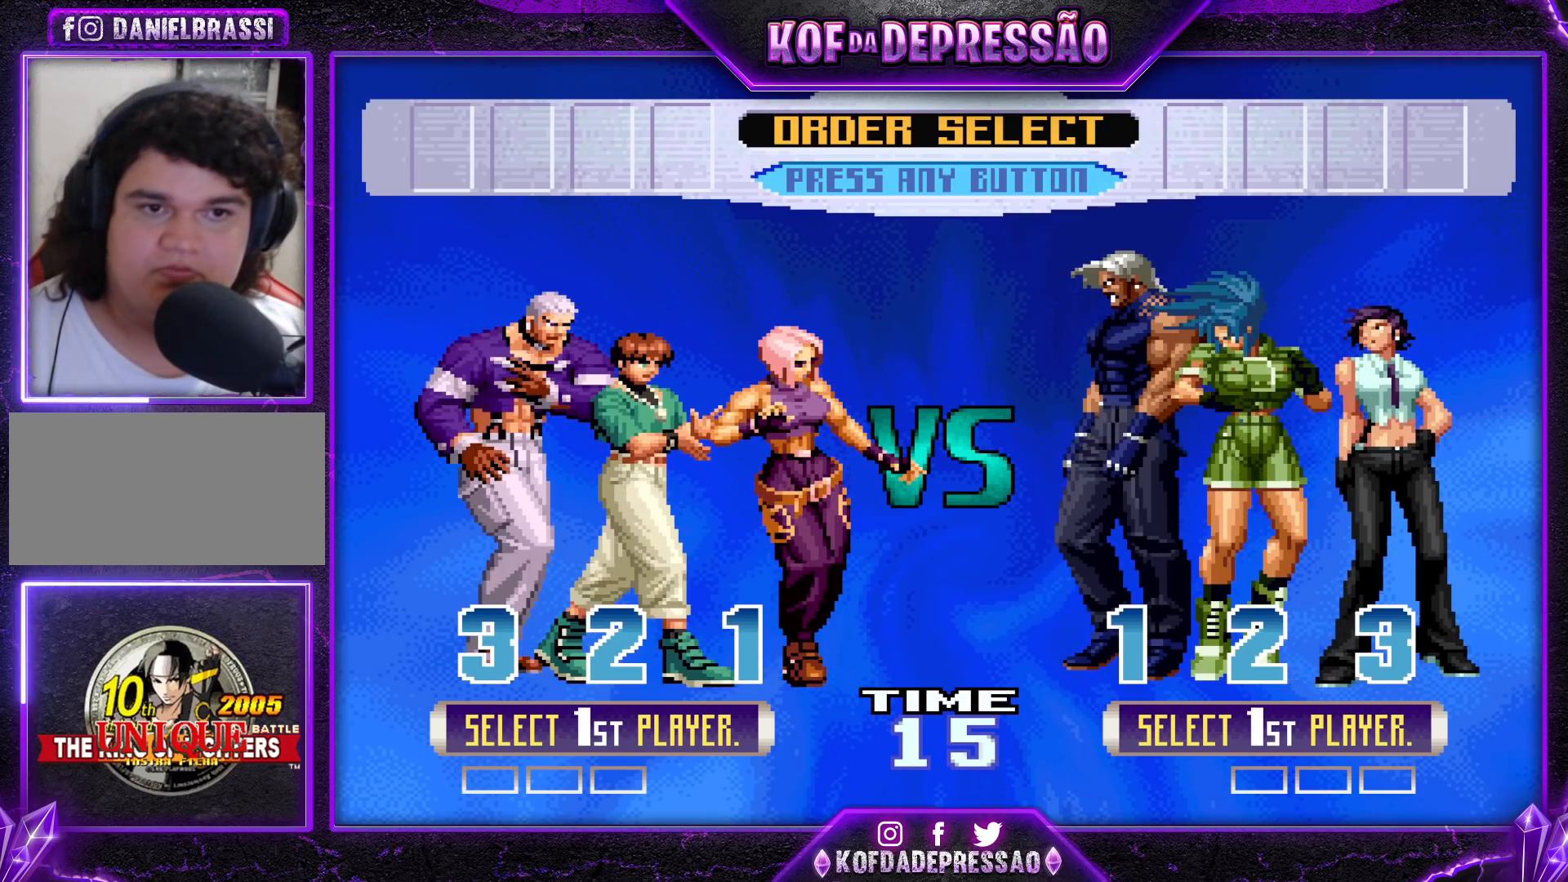
{"dt_ms": 500, "buttons": [], "left_stick": "center", "events": []}
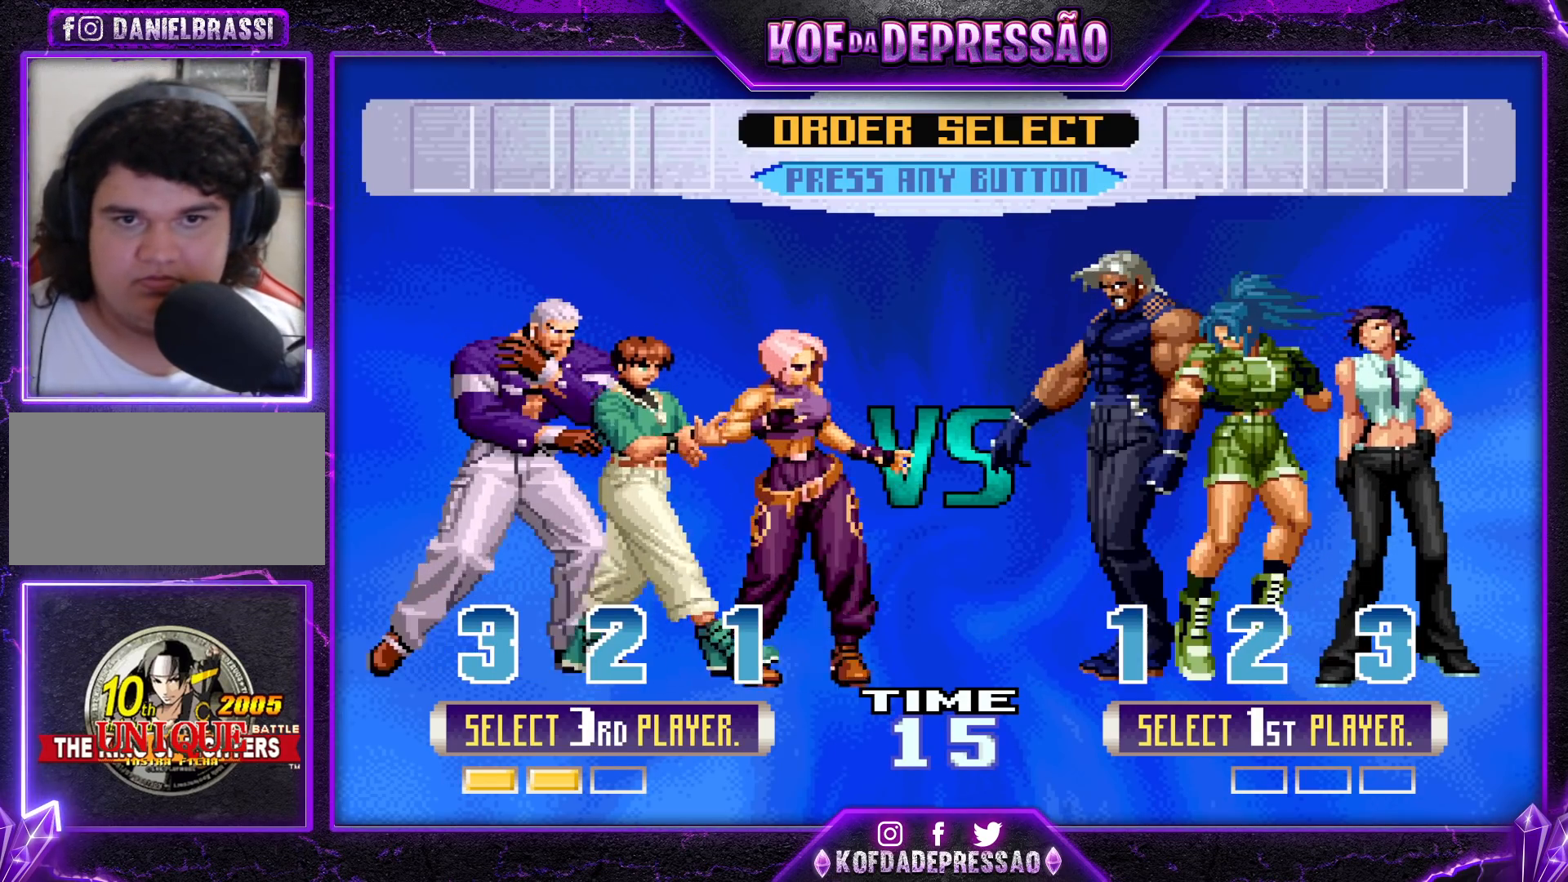
{"dt_ms": 500, "buttons": [], "left_stick": "center", "events": []}
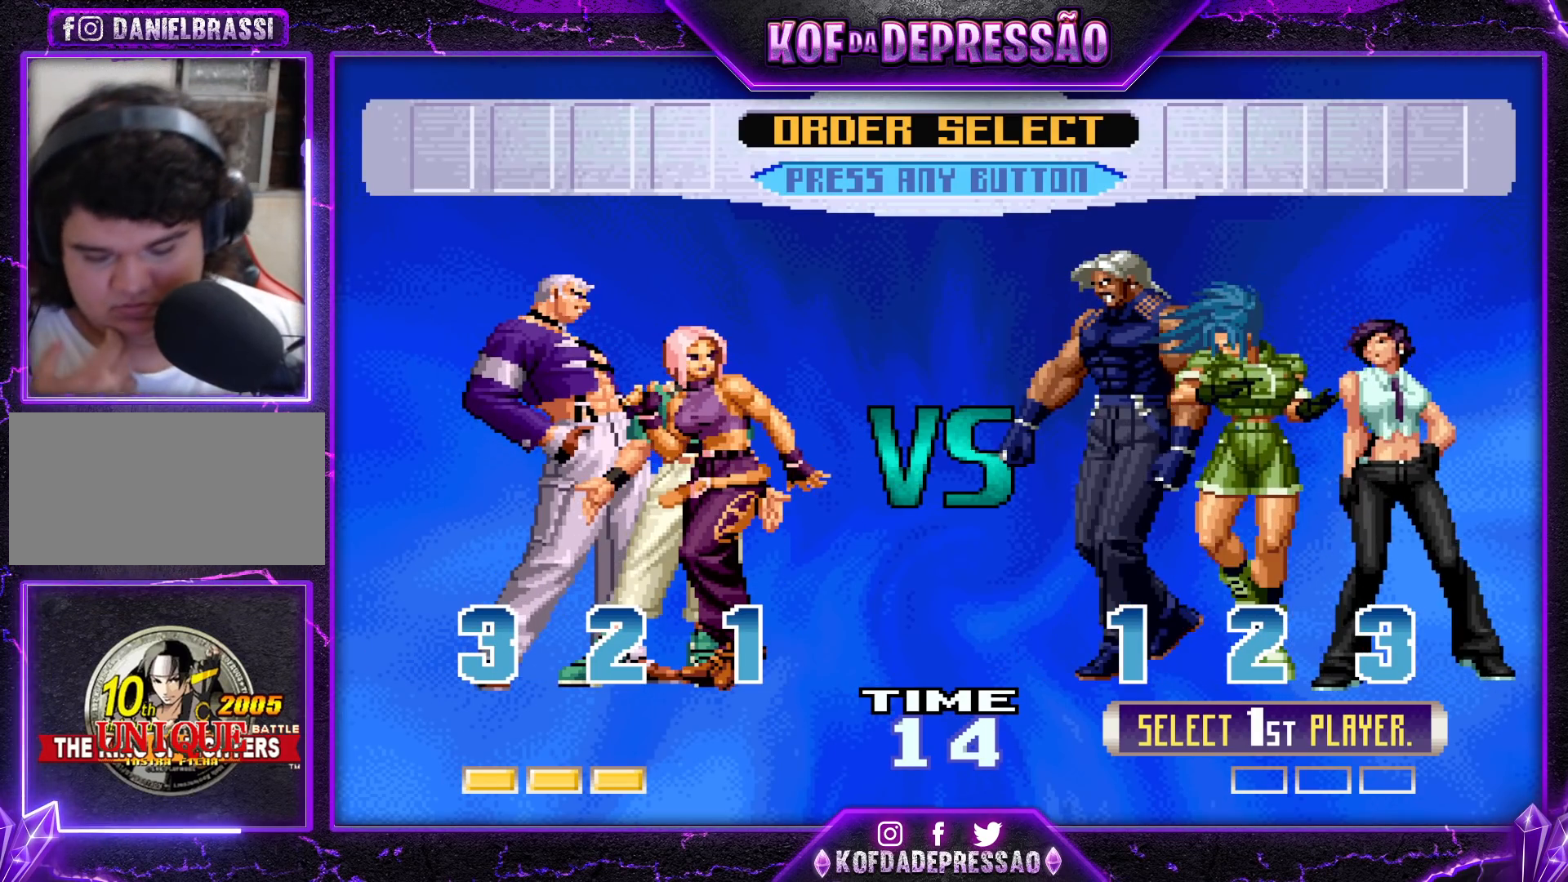
{"dt_ms": 500, "buttons": [], "left_stick": "center", "events": [[333, "SQUARE", "down"], [450, "SQUARE", "up"]]}
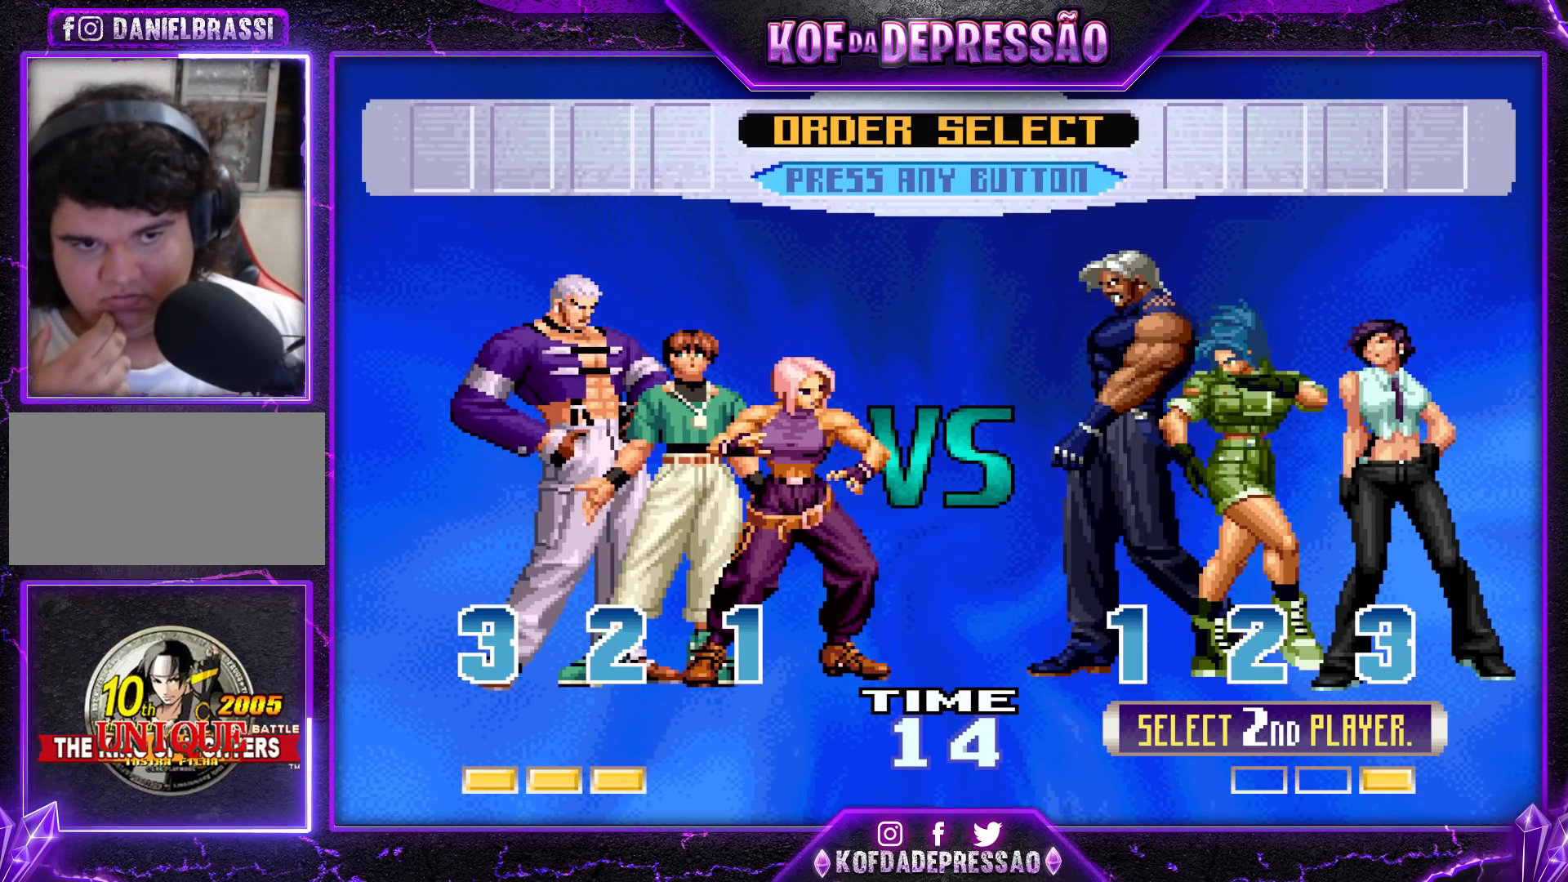
{"dt_ms": 500, "buttons": [], "left_stick": "center", "events": []}
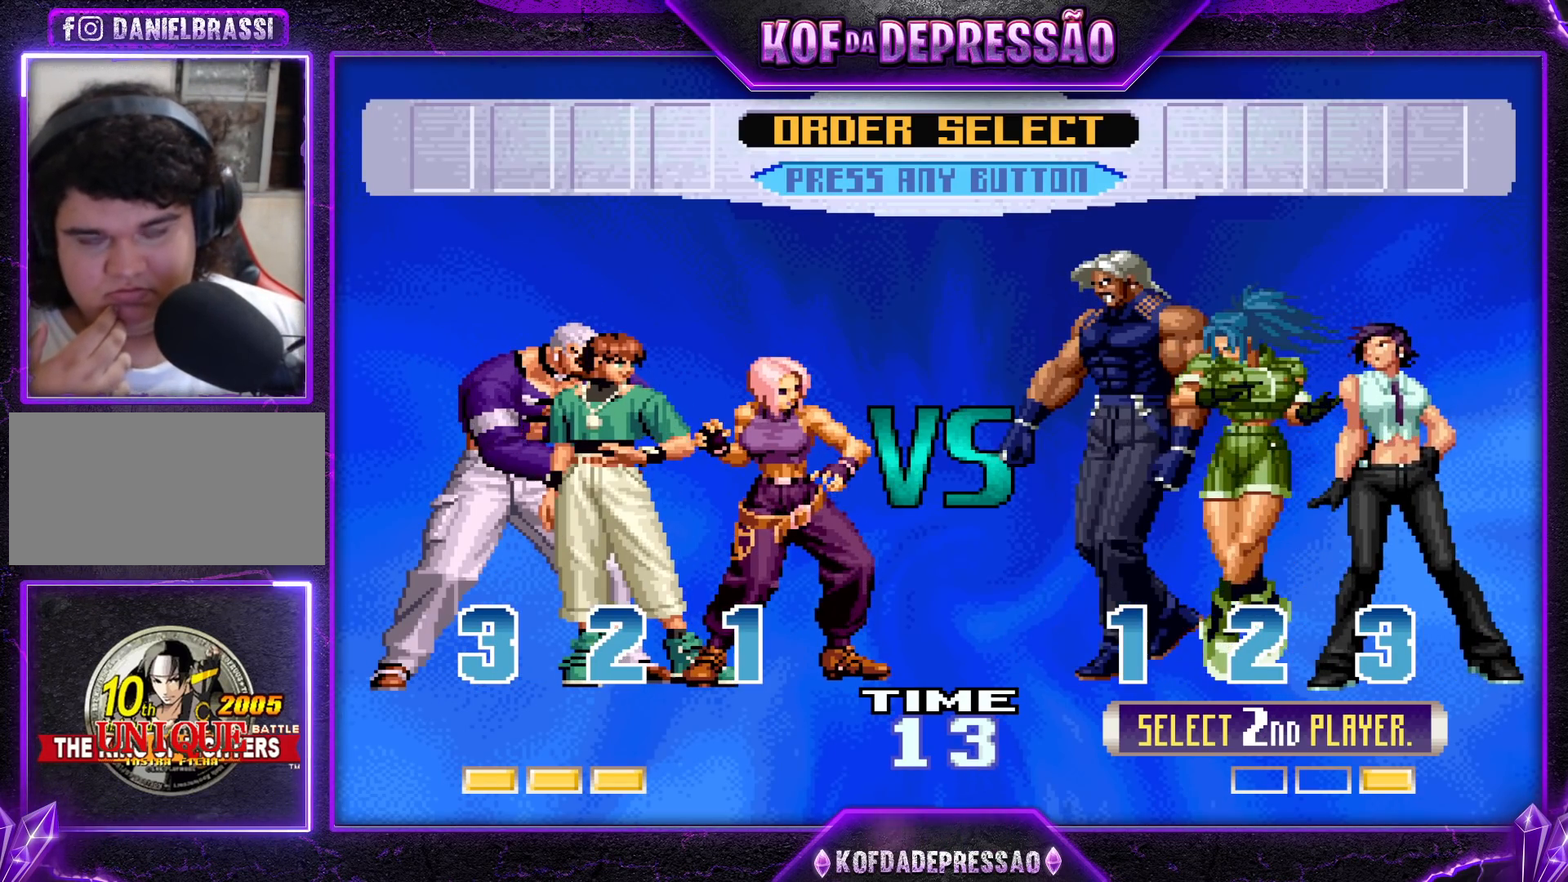
{"dt_ms": 500, "buttons": ["SQUARE", "TRIANGLE", "R1"], "left_stick": "center", "events": [[50, "R1", "down"], [83, "TRIANGLE", "down"], [183, "R1", "up"], [200, "TRIANGLE", "up"], [300, "R1", "down"], [300, "TRIANGLE", "down"], [317, "SQUARE", "down"], [367, "R1", "up"], [367, "TRIANGLE", "up"], [383, "SQUARE", "up"], [500, "R1", "down"], [500, "SQUARE", "down"], [500, "TRIANGLE", "down"]]}
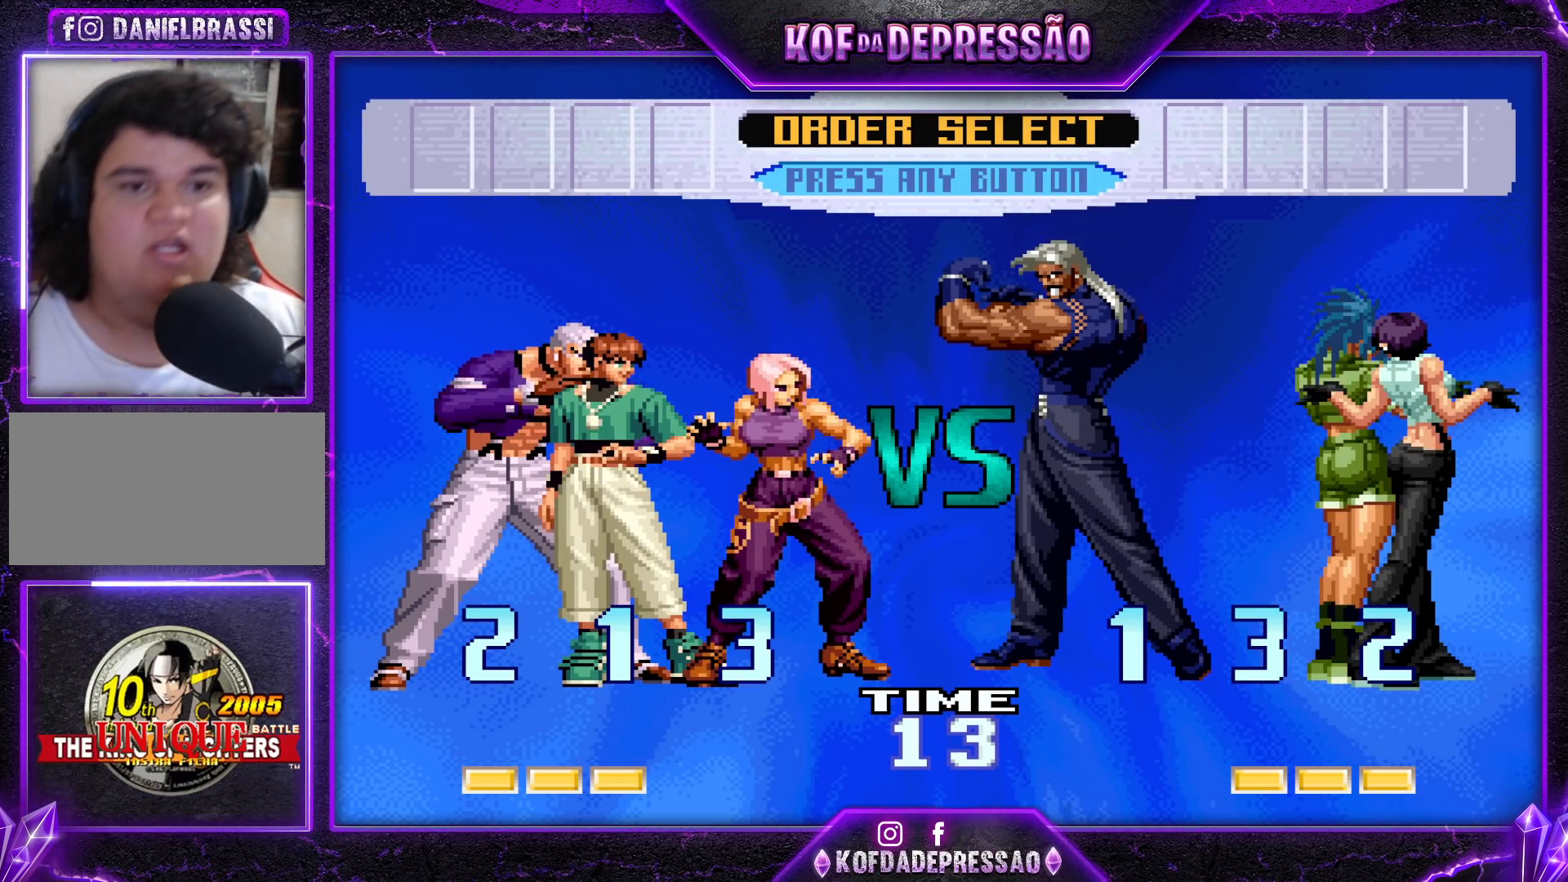
{"dt_ms": 500, "buttons": [], "left_stick": "center", "events": [[67, "R1", "up"], [83, "SQUARE", "up"], [83, "TRIANGLE", "up"], [167, "SQUARE", "down"], [183, "R1", "down"], [183, "TRIANGLE", "down"], [250, "R1", "up"], [250, "SQUARE", "up"], [250, "TRIANGLE", "up"], [333, "CROSS", "down"], [333, "SQUARE", "down"], [350, "R1", "down"], [383, "R1", "up"], [383, "SQUARE", "up"], [400, "CROSS", "up"]]}
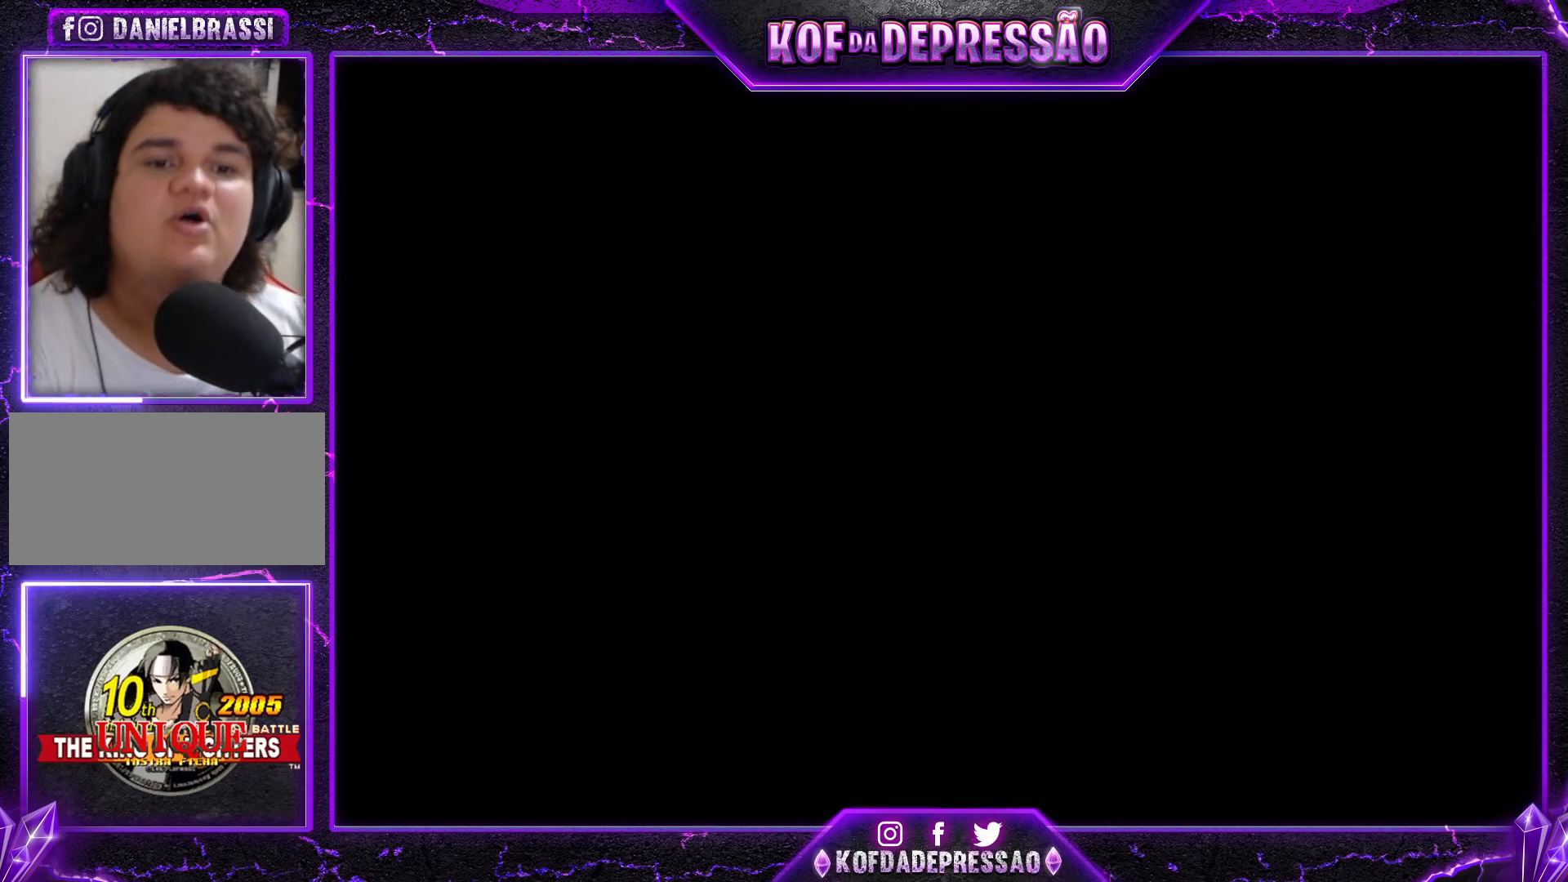
{"dt_ms": 500, "buttons": ["CROSS", "SQUARE", "TRIANGLE", "R1"], "left_stick": "center", "events": [[17, "CROSS", "down"], [17, "SQUARE", "down"], [33, "R1", "down"], [33, "TRIANGLE", "down"], [50, "CROSS", "up"], [50, "R1", "up"], [50, "SQUARE", "up"], [50, "TRIANGLE", "up"], [167, "CROSS", "down"], [183, "R1", "down"], [183, "SQUARE", "down"], [183, "TRIANGLE", "down"], [200, "TRIANGLE", "up"], [217, "CROSS", "up"], [217, "R1", "up"], [217, "SQUARE", "up"], [333, "CROSS", "down"], [333, "R1", "down"], [333, "SQUARE", "down"], [333, "TRIANGLE", "down"], [367, "SQUARE", "up"], [383, "CROSS", "up"], [383, "R1", "up"], [383, "TRIANGLE", "up"], [483, "CROSS", "down"], [483, "R1", "down"], [483, "SQUARE", "down"], [483, "TRIANGLE", "down"]]}
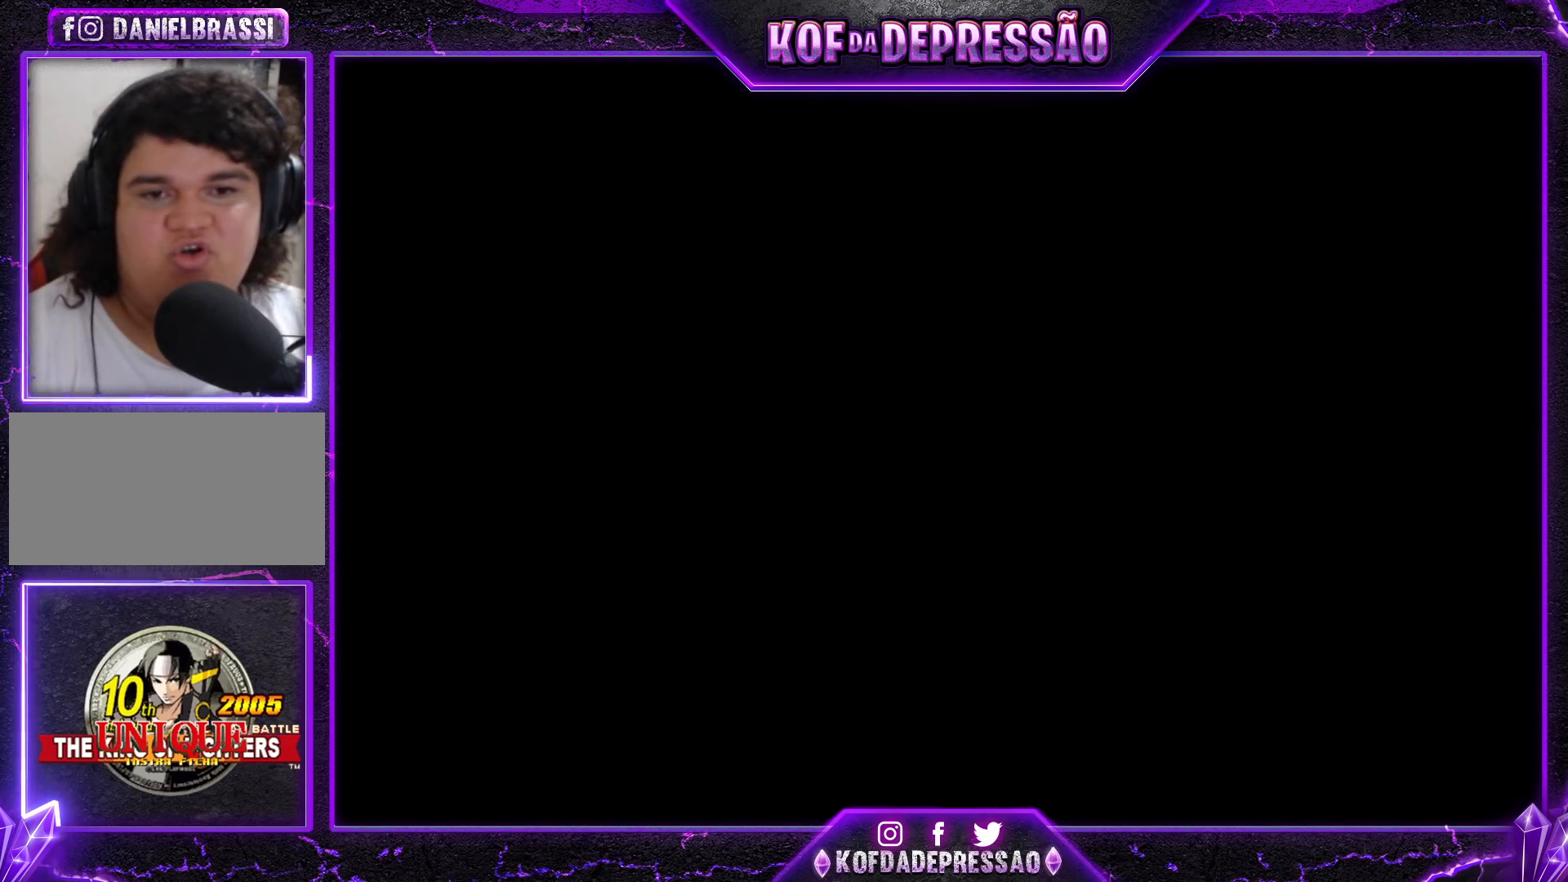
{"dt_ms": 500, "buttons": [], "left_stick": "center", "events": [[17, "SQUARE", "up"], [33, "CROSS", "up"], [33, "TRIANGLE", "up"], [50, "R1", "up"]]}
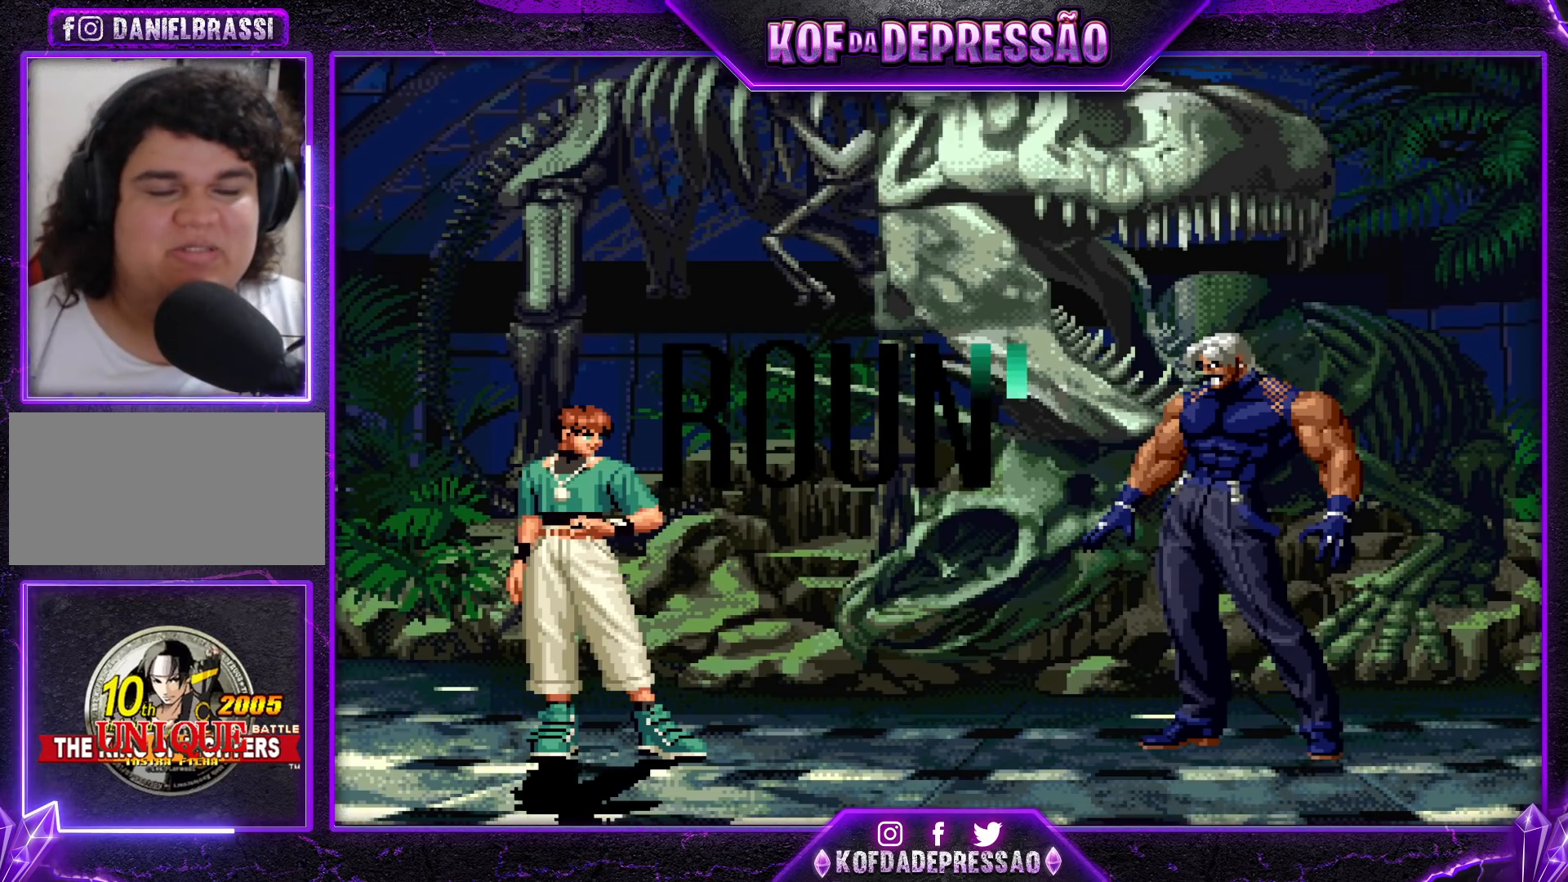
{"dt_ms": 500, "buttons": [], "left_stick": "center", "events": []}
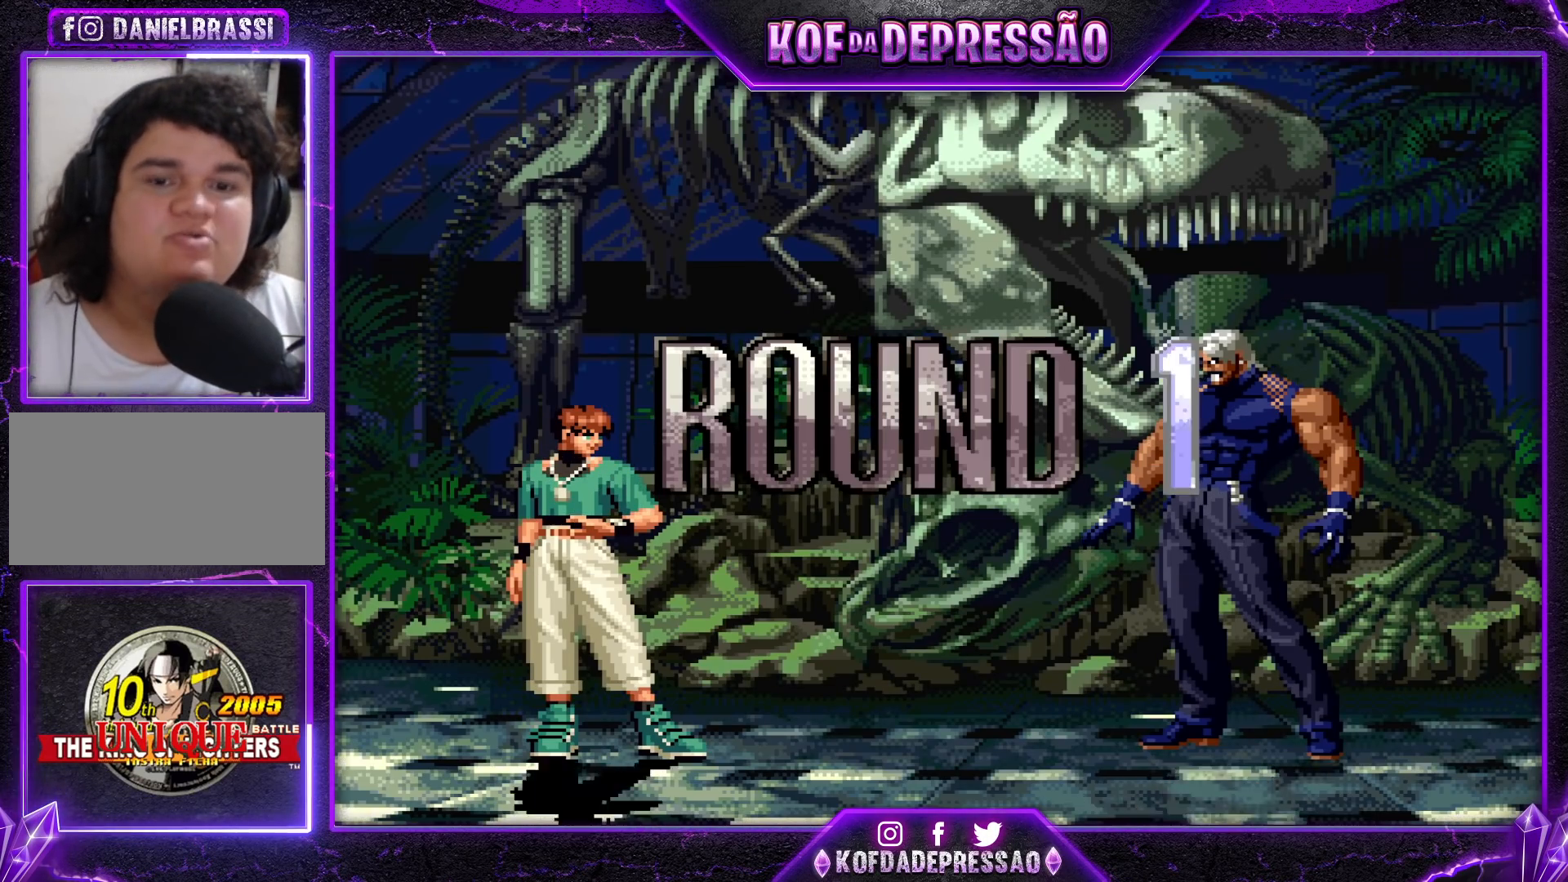
{"dt_ms": 500, "buttons": [], "left_stick": "center", "events": []}
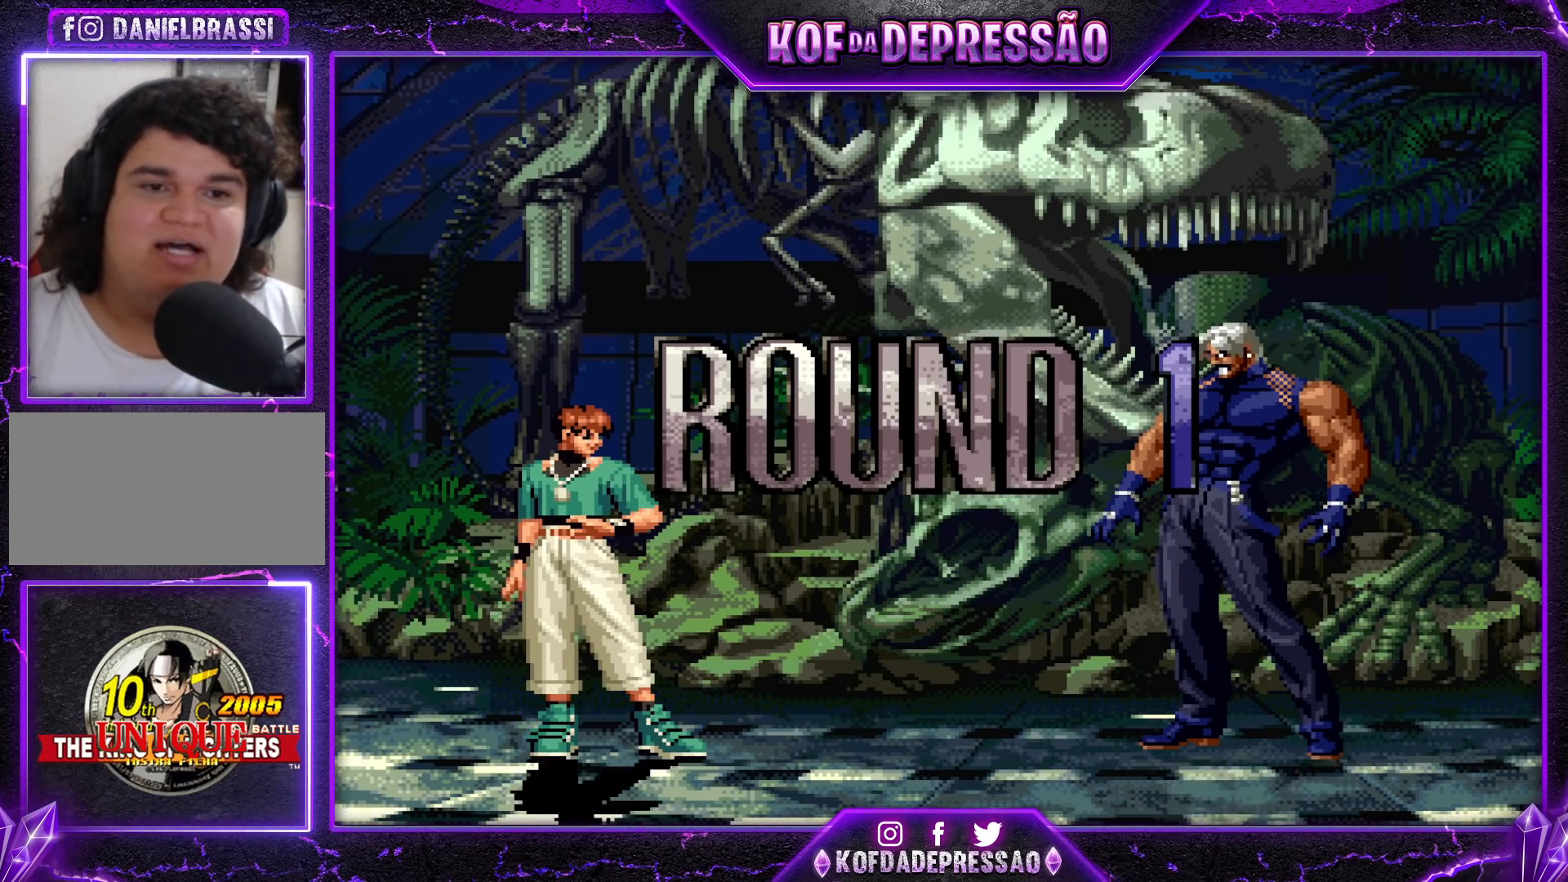
{"dt_ms": 500, "buttons": [], "left_stick": "up-left", "events": [[283, "left_stick", "down"], [400, "left_stick", "up-left"]]}
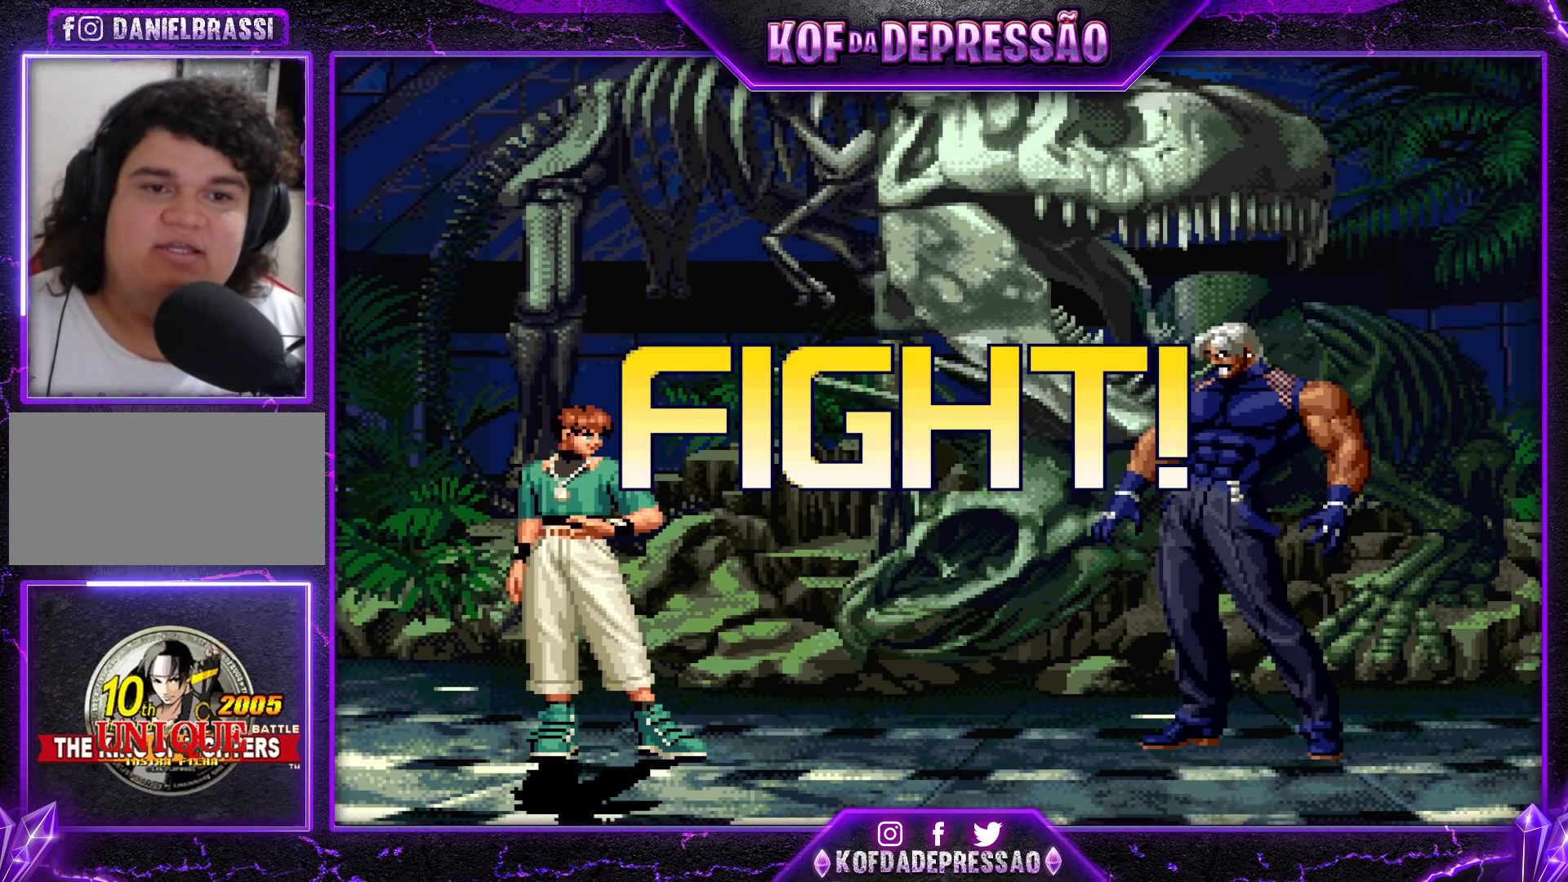
{"dt_ms": 500, "buttons": [], "left_stick": "center", "events": [[183, "CROSS", "down"], [183, "R1", "down"], [267, "R1", "up"], [283, "CROSS", "up"], [450, "left_stick", "center"]]}
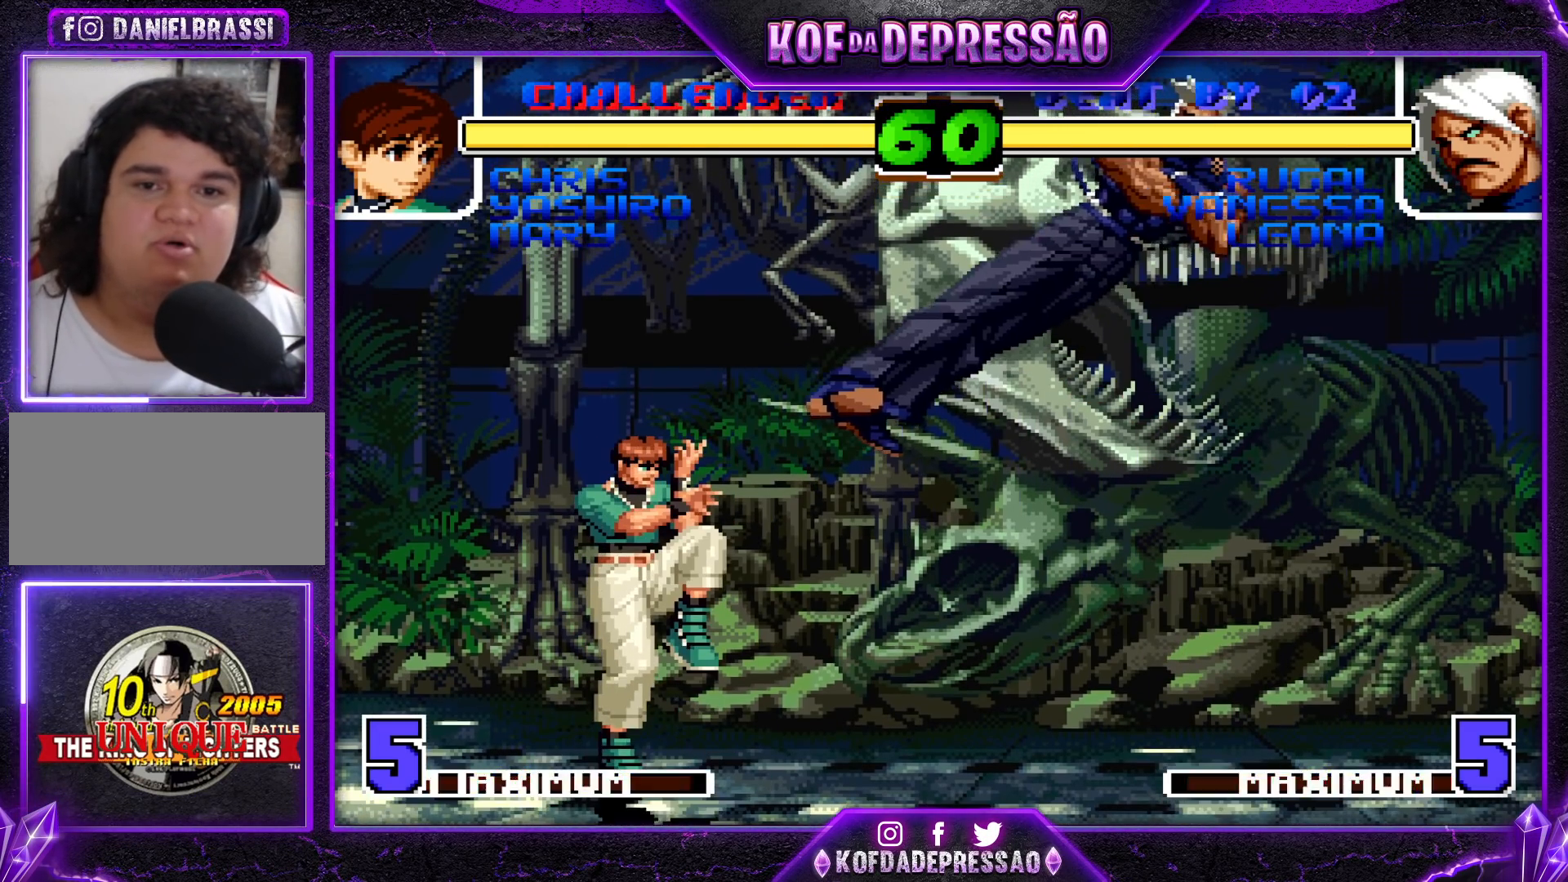
{"dt_ms": 1000, "buttons": ["TRIANGLE"], "left_stick": "right"}
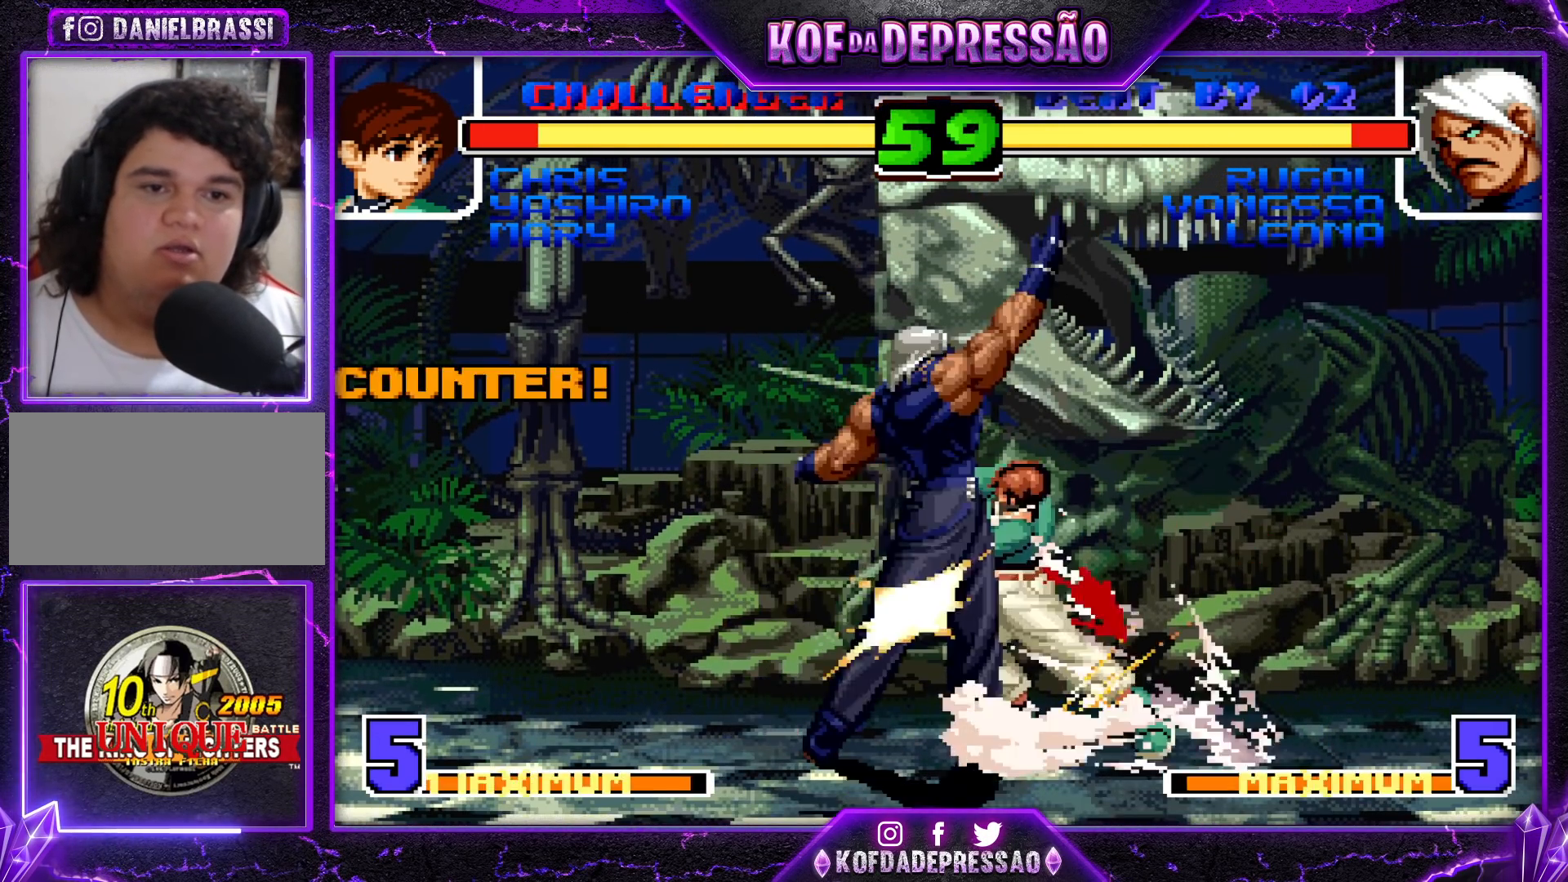
{"dt_ms": 500, "buttons": [], "left_stick": "down-right", "events": [[67, "TRIANGLE", "up"], [383, "left_stick", "center"], [483, "left_stick", "down-right"]]}
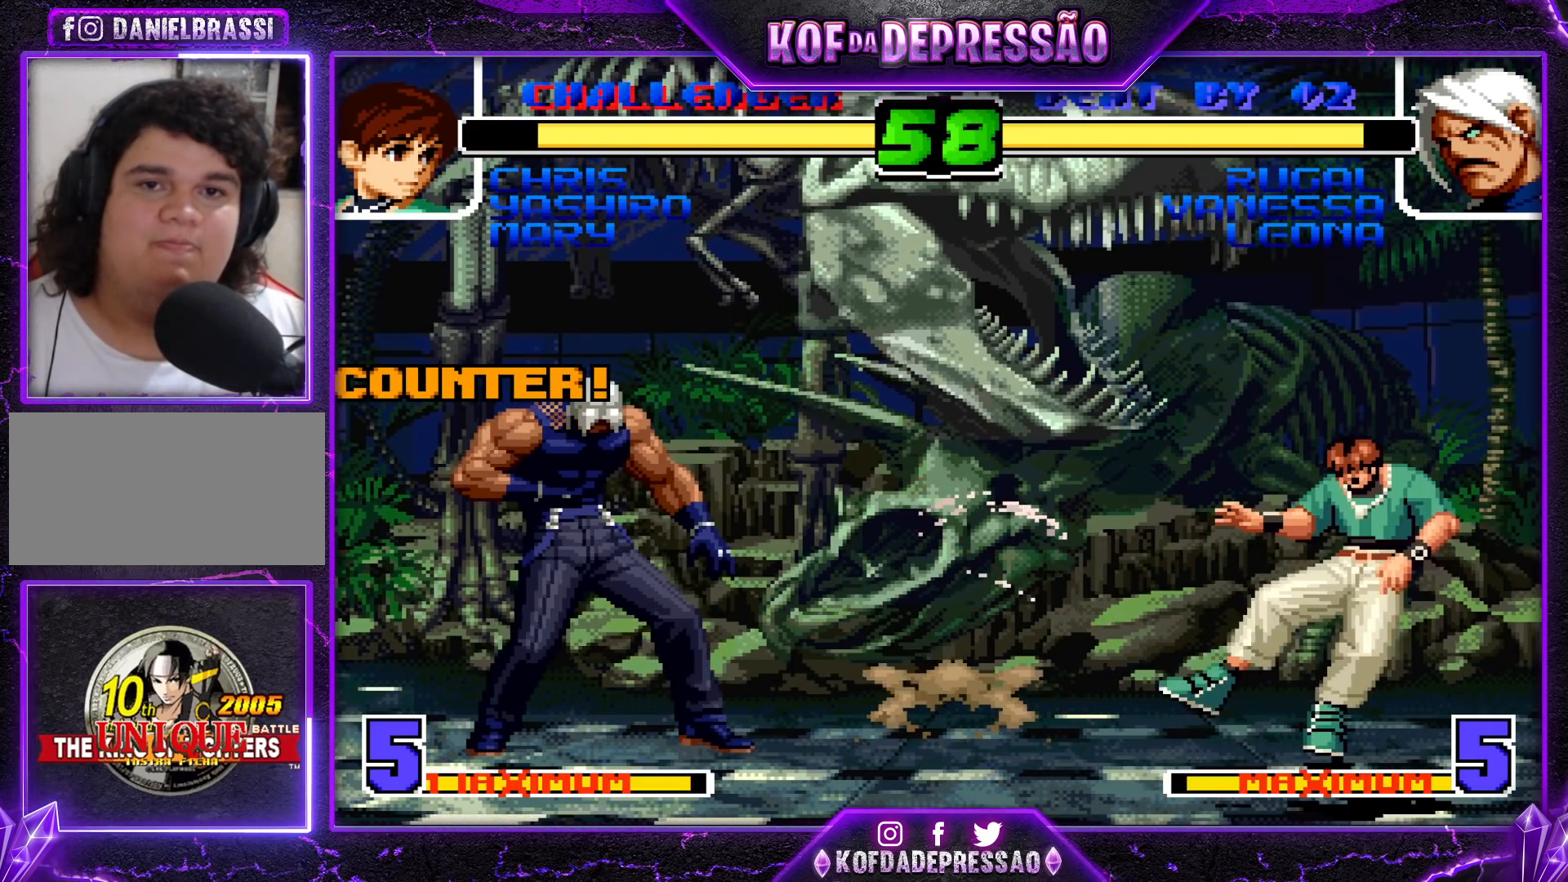
{"dt_ms": 500, "buttons": [], "left_stick": "right", "events": [[83, "left_stick", "up-right"], [167, "left_stick", "center"], [283, "CROSS", "down"], [283, "R1", "down"], [333, "left_stick", "left"], [367, "CROSS", "up"], [367, "R1", "up"], [400, "left_stick", "down"], [483, "left_stick", "right"]]}
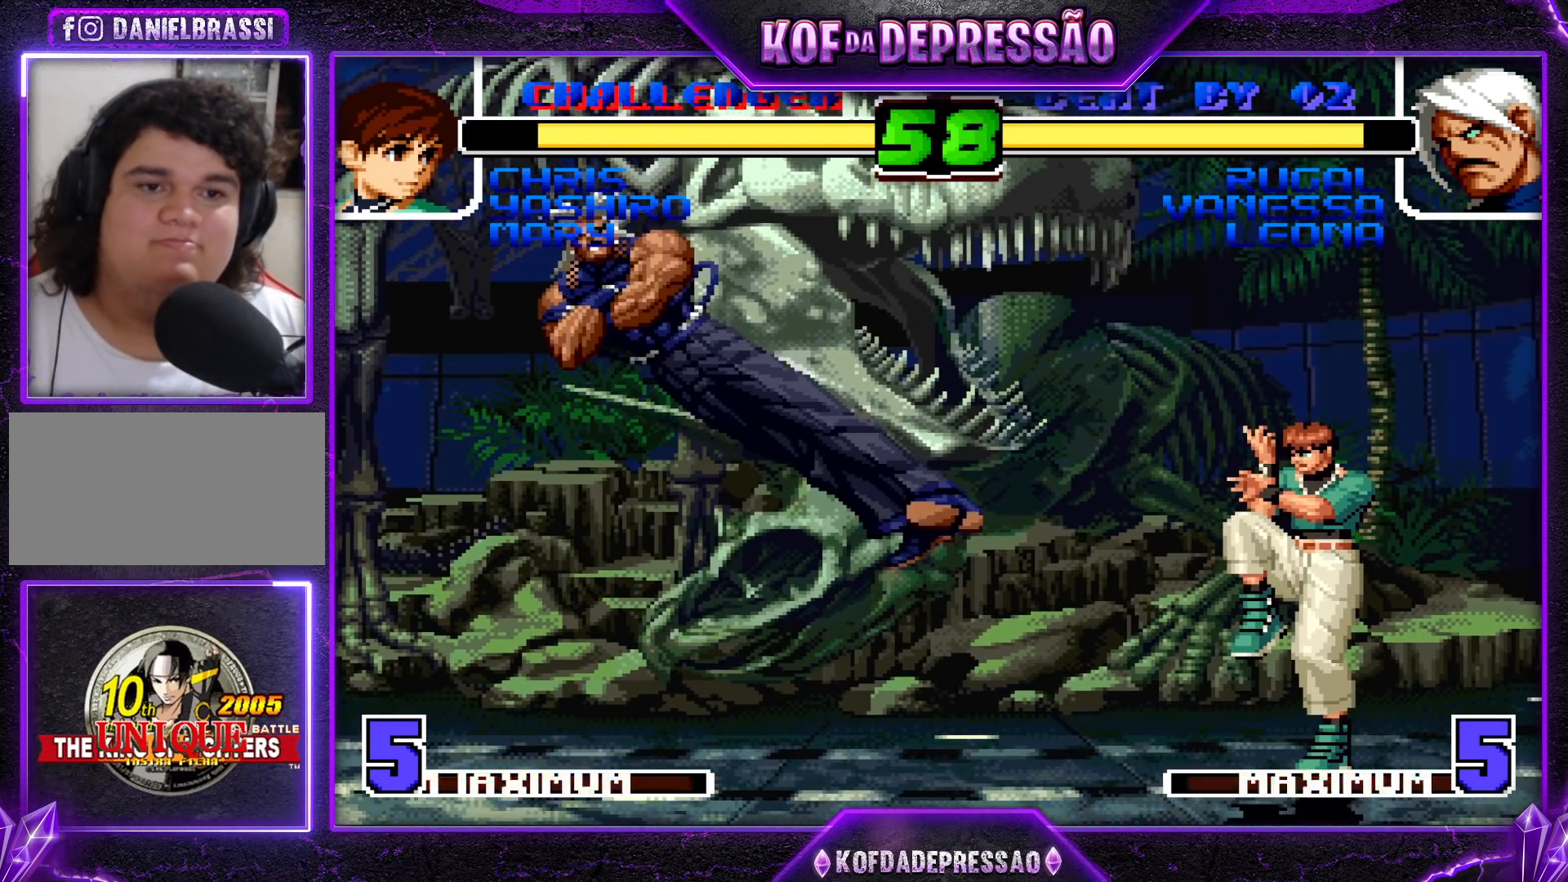
{"dt_ms": 500, "buttons": ["CROSS", "TRIANGLE"], "left_stick": "center", "events": [[17, "left_stick", "down"], [167, "left_stick", "right"], [183, "CROSS", "down"], [183, "TRIANGLE", "down"], [250, "left_stick", "center"]]}
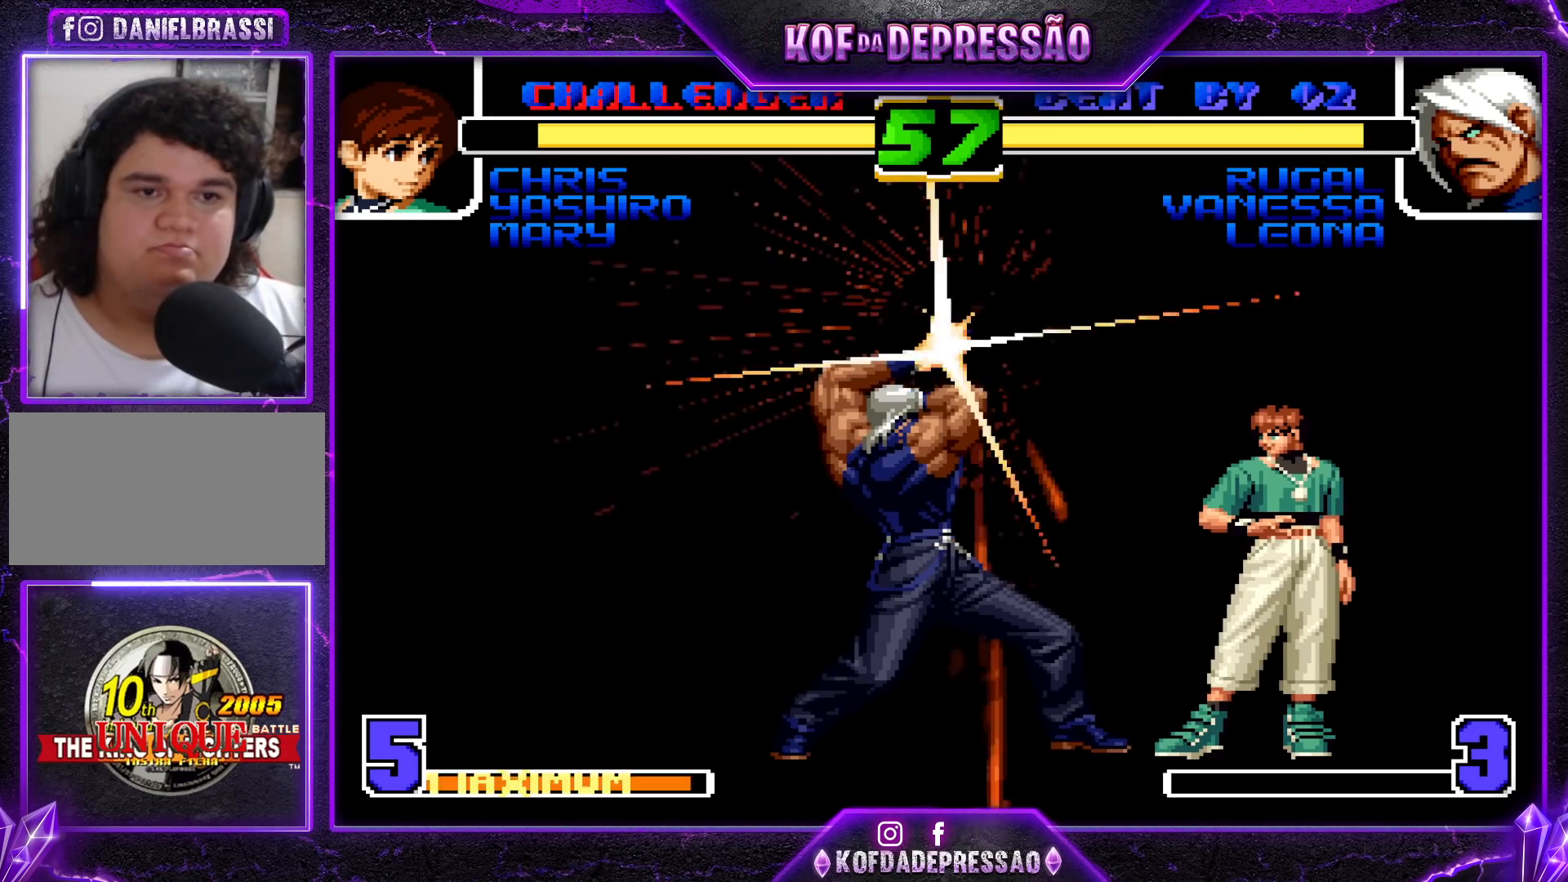
{"dt_ms": 500, "buttons": [], "left_stick": "center", "events": [[433, "CROSS", "up"], [433, "TRIANGLE", "up"]]}
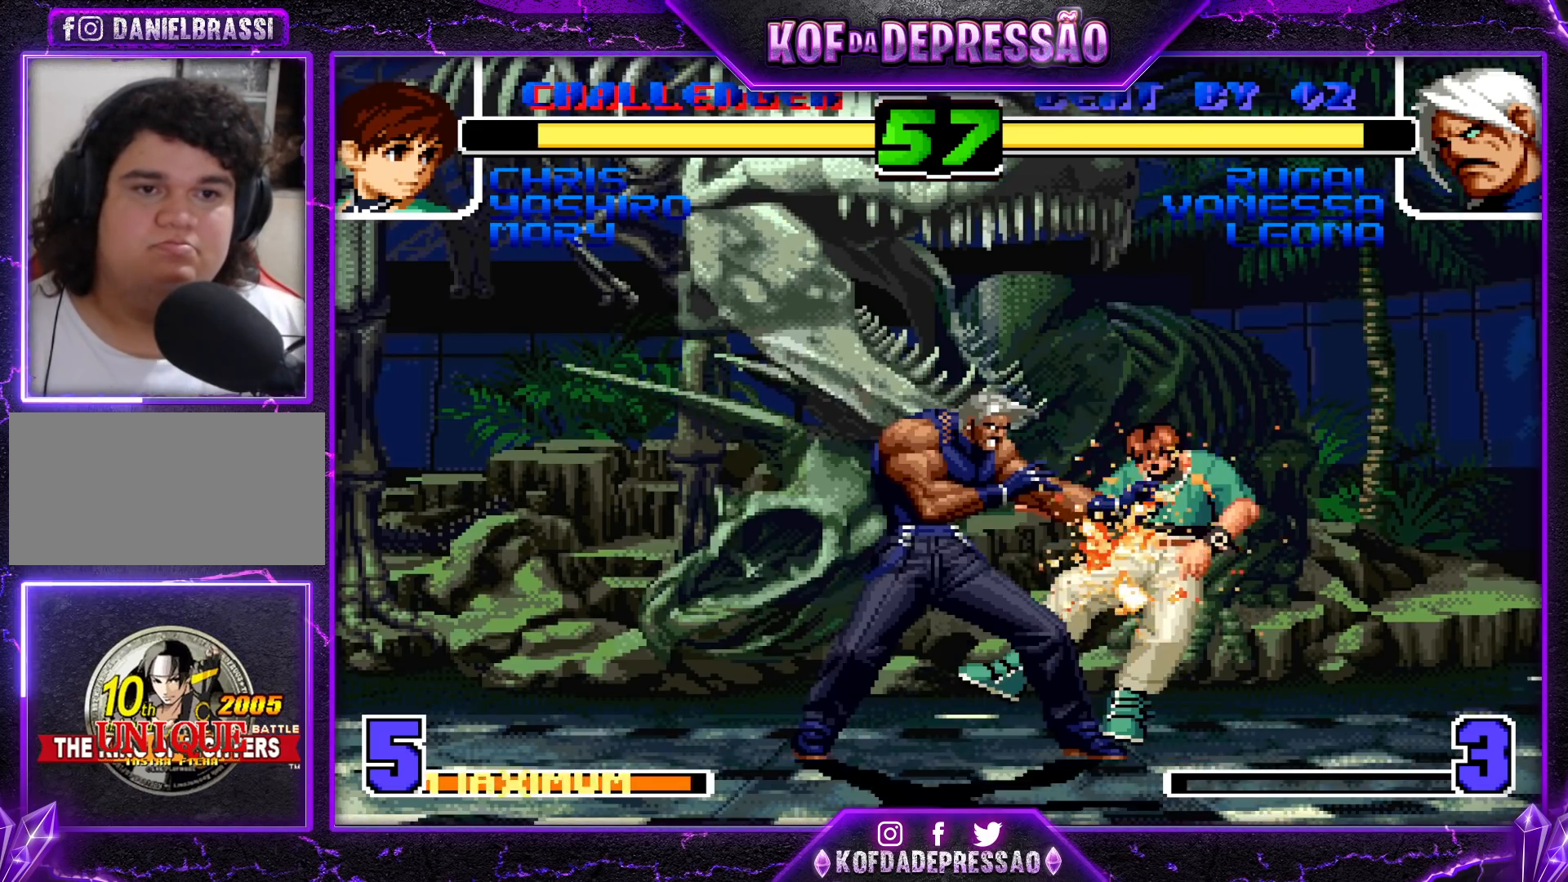
{"dt_ms": 500, "buttons": ["CROSS", "SQUARE", "TRIANGLE", "R1"], "left_stick": "center", "events": [[300, "R1", "down"], [300, "TRIANGLE", "down"], [317, "CROSS", "down"], [317, "SQUARE", "down"]]}
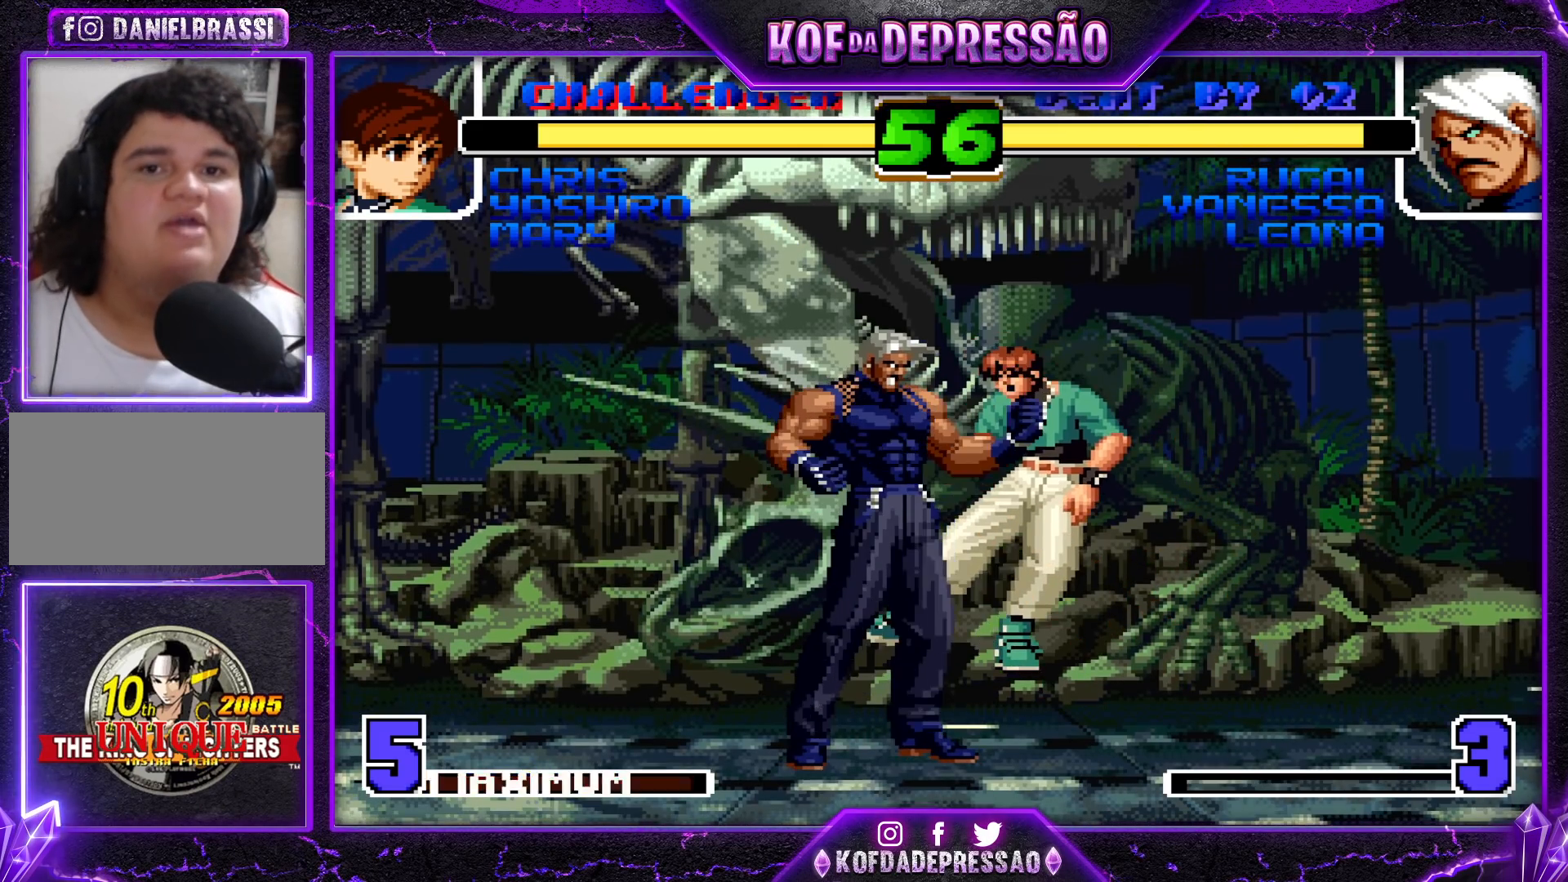
{"dt_ms": 500, "buttons": ["CROSS", "R2"], "left_stick": "center", "events": [[67, "L2", "down"], [133, "L2", "up"], [217, "R1", "up"], [233, "SQUARE", "up"], [250, "R2", "down"], [417, "TRIANGLE", "up"]]}
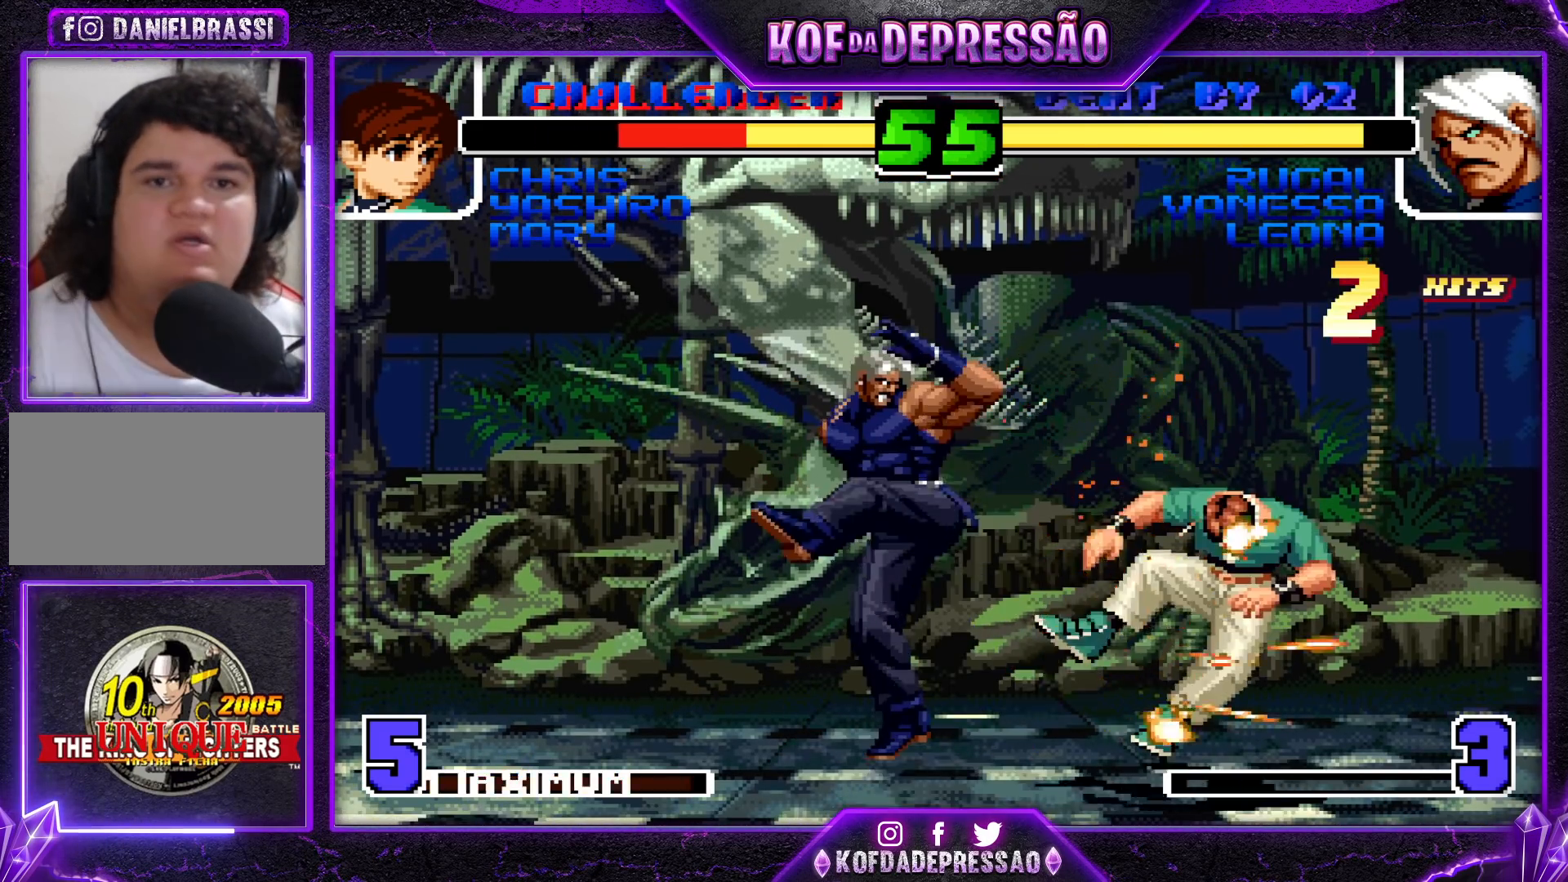
{"dt_ms": 500, "buttons": [], "left_stick": "center", "events": [[100, "CROSS", "up"], [133, "L2", "down"], [300, "CROSS", "down"], [400, "CROSS", "up"], [400, "L2", "up"], [400, "R2", "up"]]}
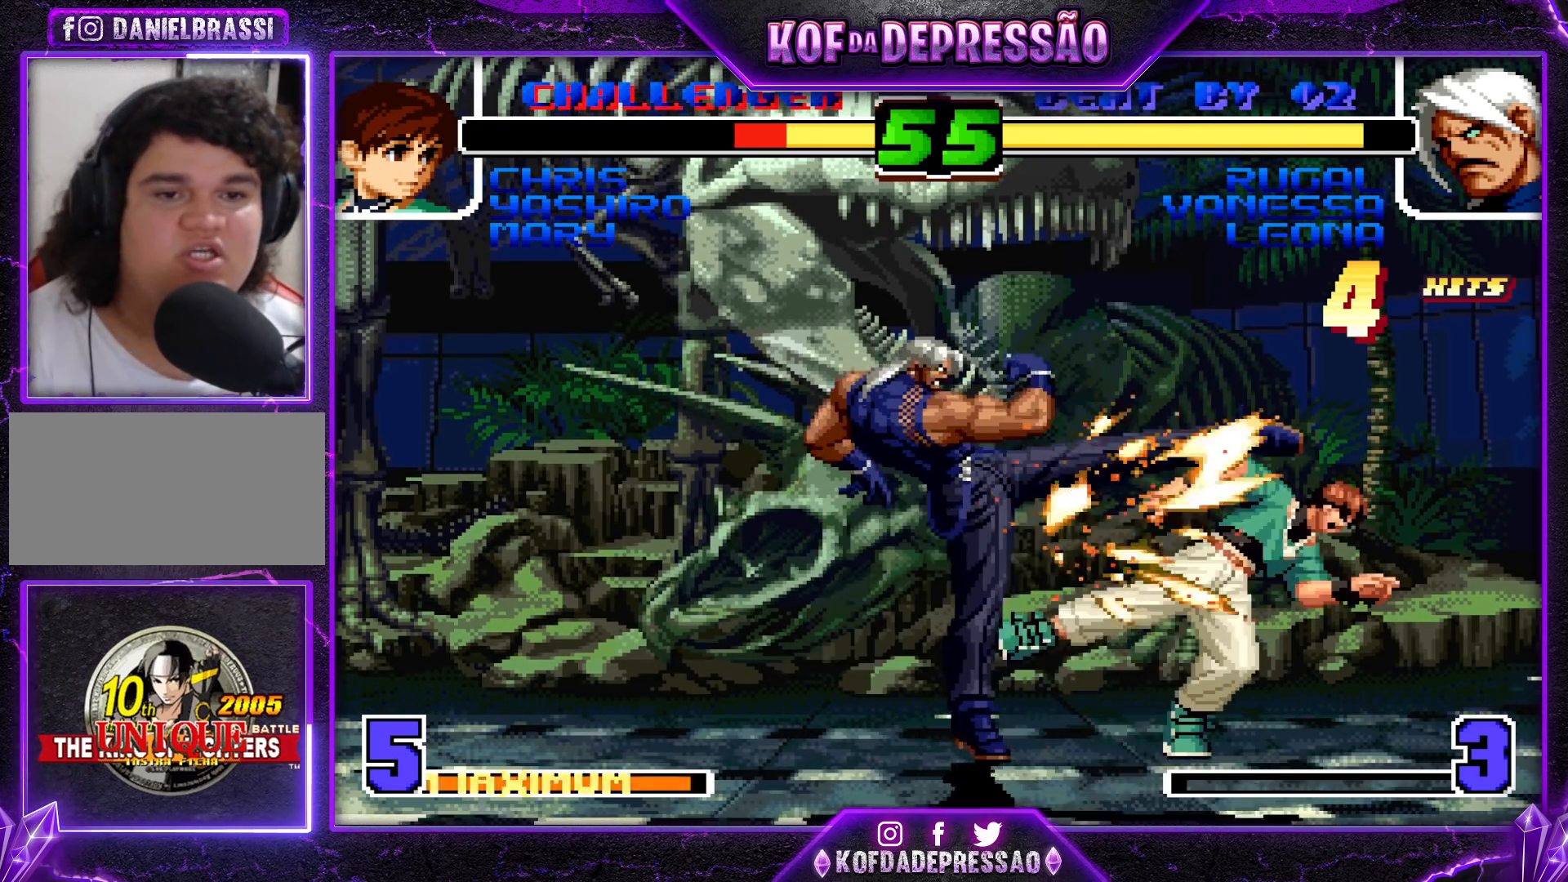
{"dt_ms": 500, "buttons": [], "left_stick": "center", "events": [[400, "CROSS", "down"], [400, "TRIANGLE", "down"], [417, "R1", "down"], [433, "R1", "up"], [450, "TRIANGLE", "up"], [467, "CROSS", "up"]]}
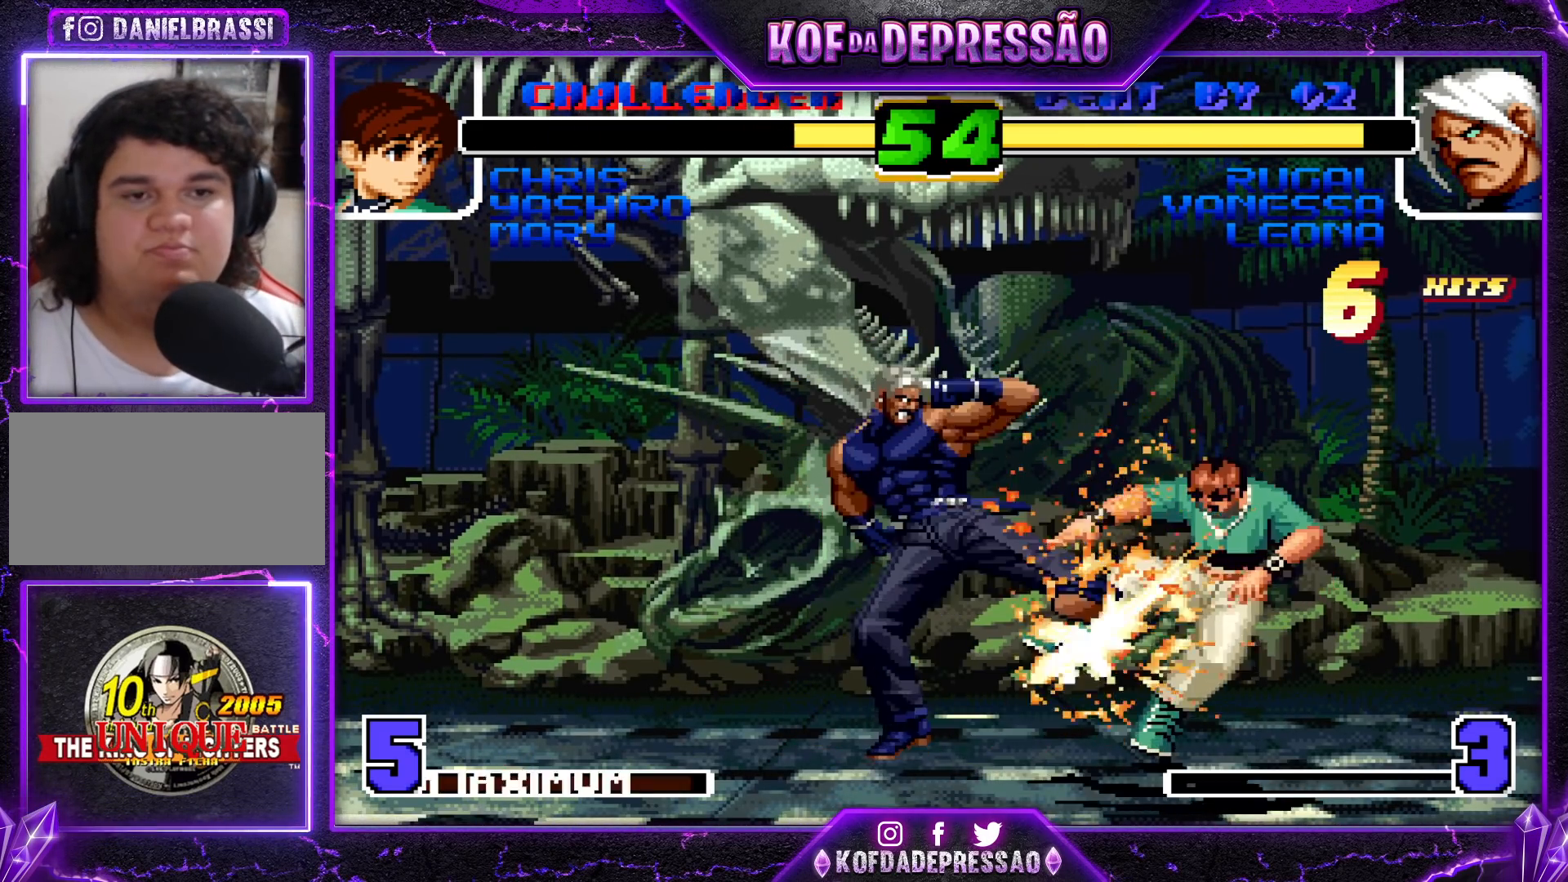
{"dt_ms": 500, "buttons": [], "left_stick": "center", "events": [[150, "CROSS", "down"], [150, "TRIANGLE", "down"], [183, "CROSS", "up"], [217, "TRIANGLE", "up"], [433, "CROSS", "down"], [450, "R1", "down"], [450, "TRIANGLE", "down"], [467, "R1", "up"], [483, "CROSS", "up"], [483, "TRIANGLE", "up"]]}